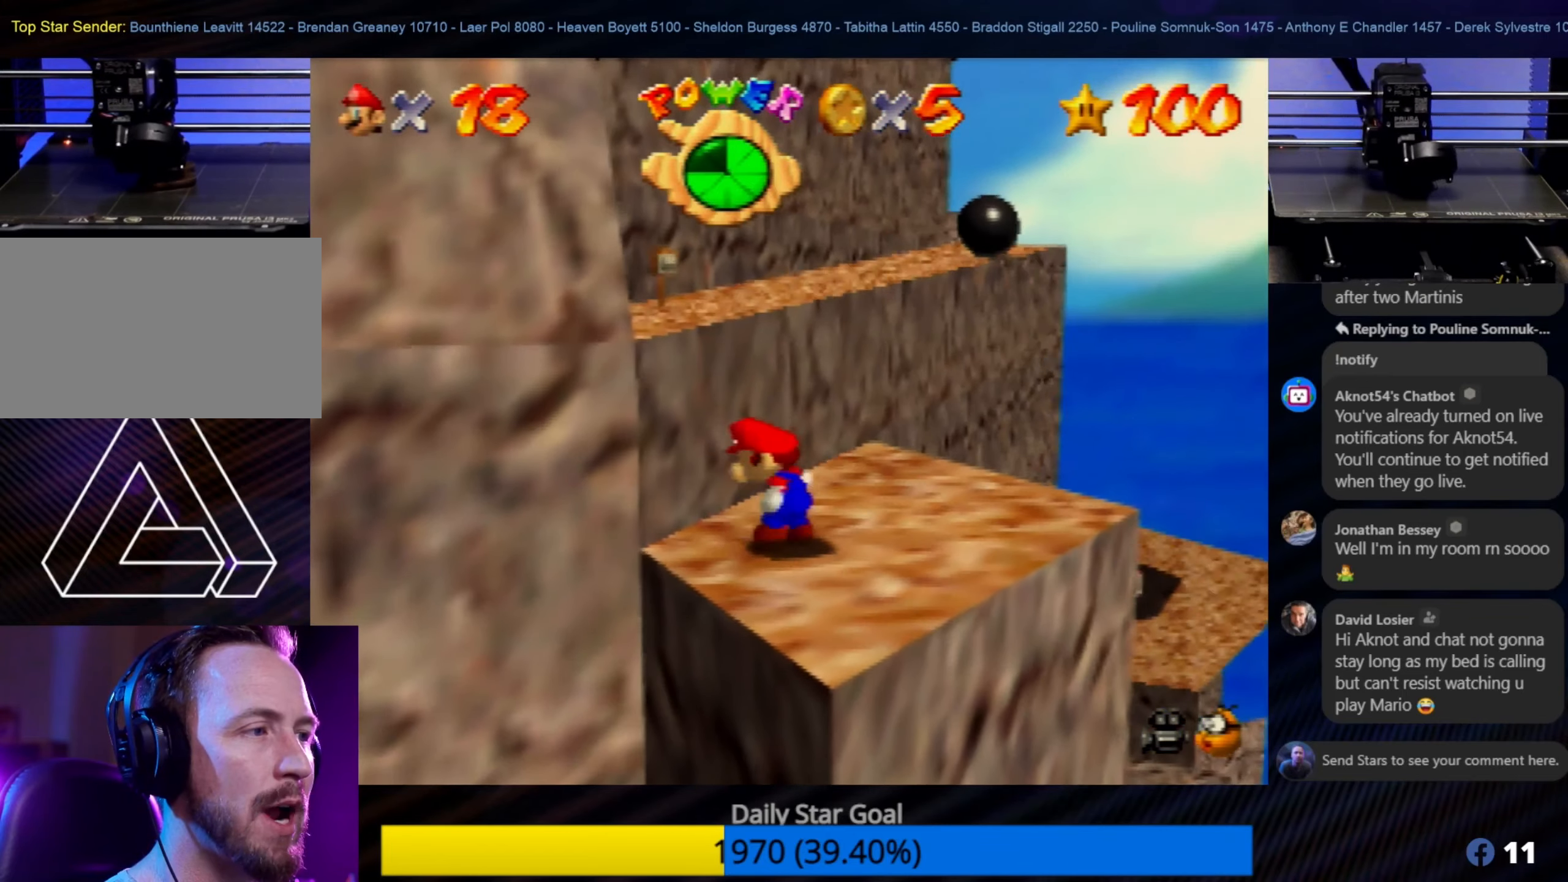
Gameplay with a controller (Nintendo layout); each line is a JSON object with the inputs held at the frame after it. "events" lists button and stick changes between this image and that frame as [ms after this image, input, new state], when the widget could be followed in between. Not read: L1 L3 R3.
{"buttons": ["A"], "left_stick": "up-left", "events": [[50, "A", "down"], [184, "A", "up"], [217, "A", "down"]]}
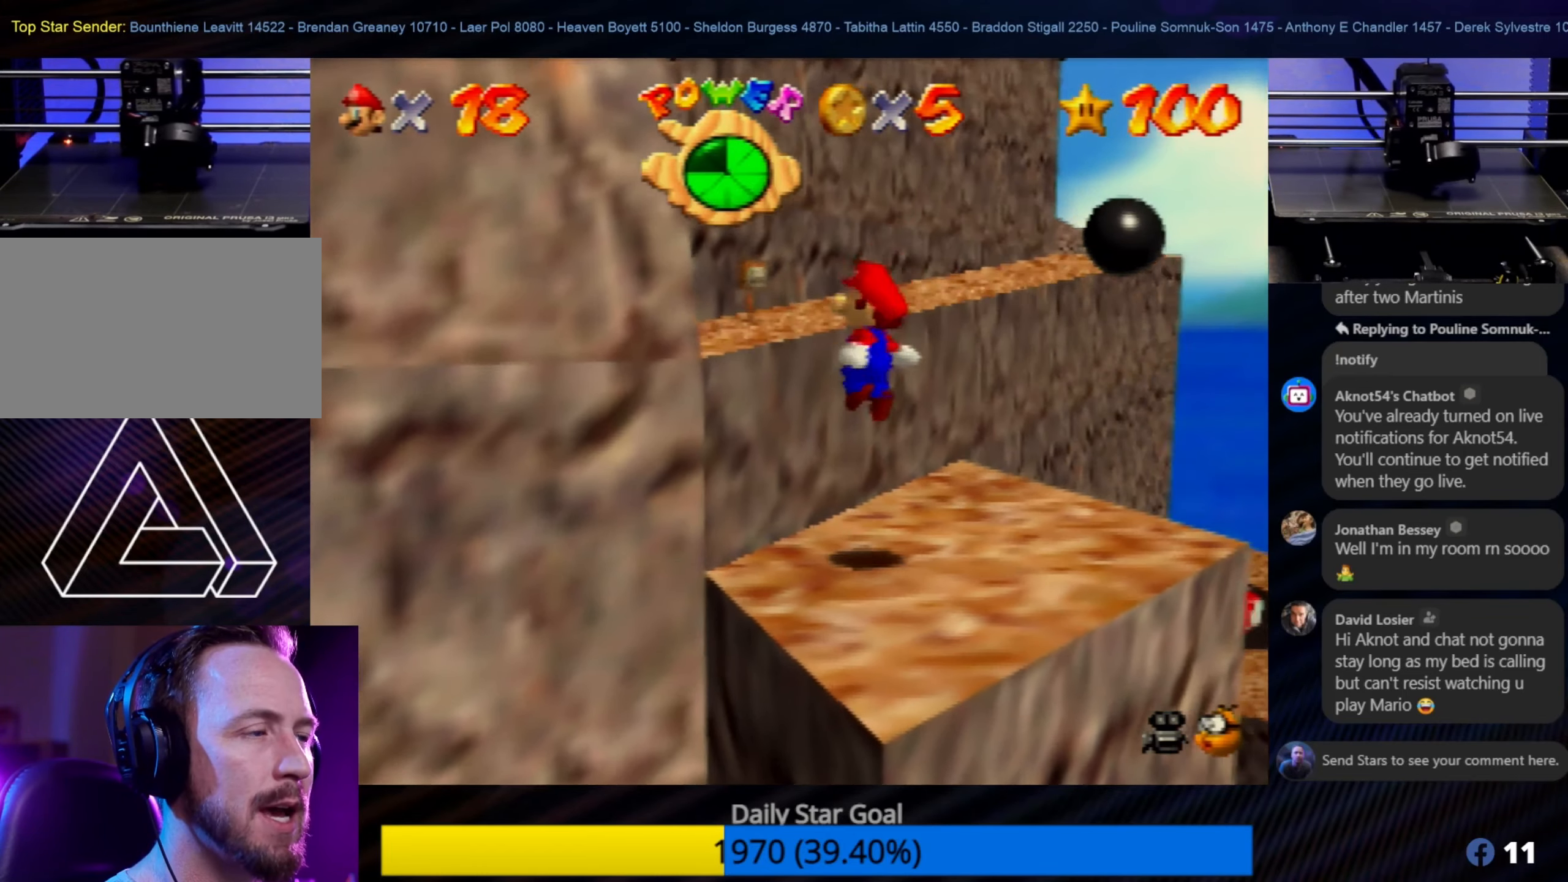
{"buttons": ["A"], "left_stick": "up-left", "events": [[184, "A", "up"], [284, "A", "down"]]}
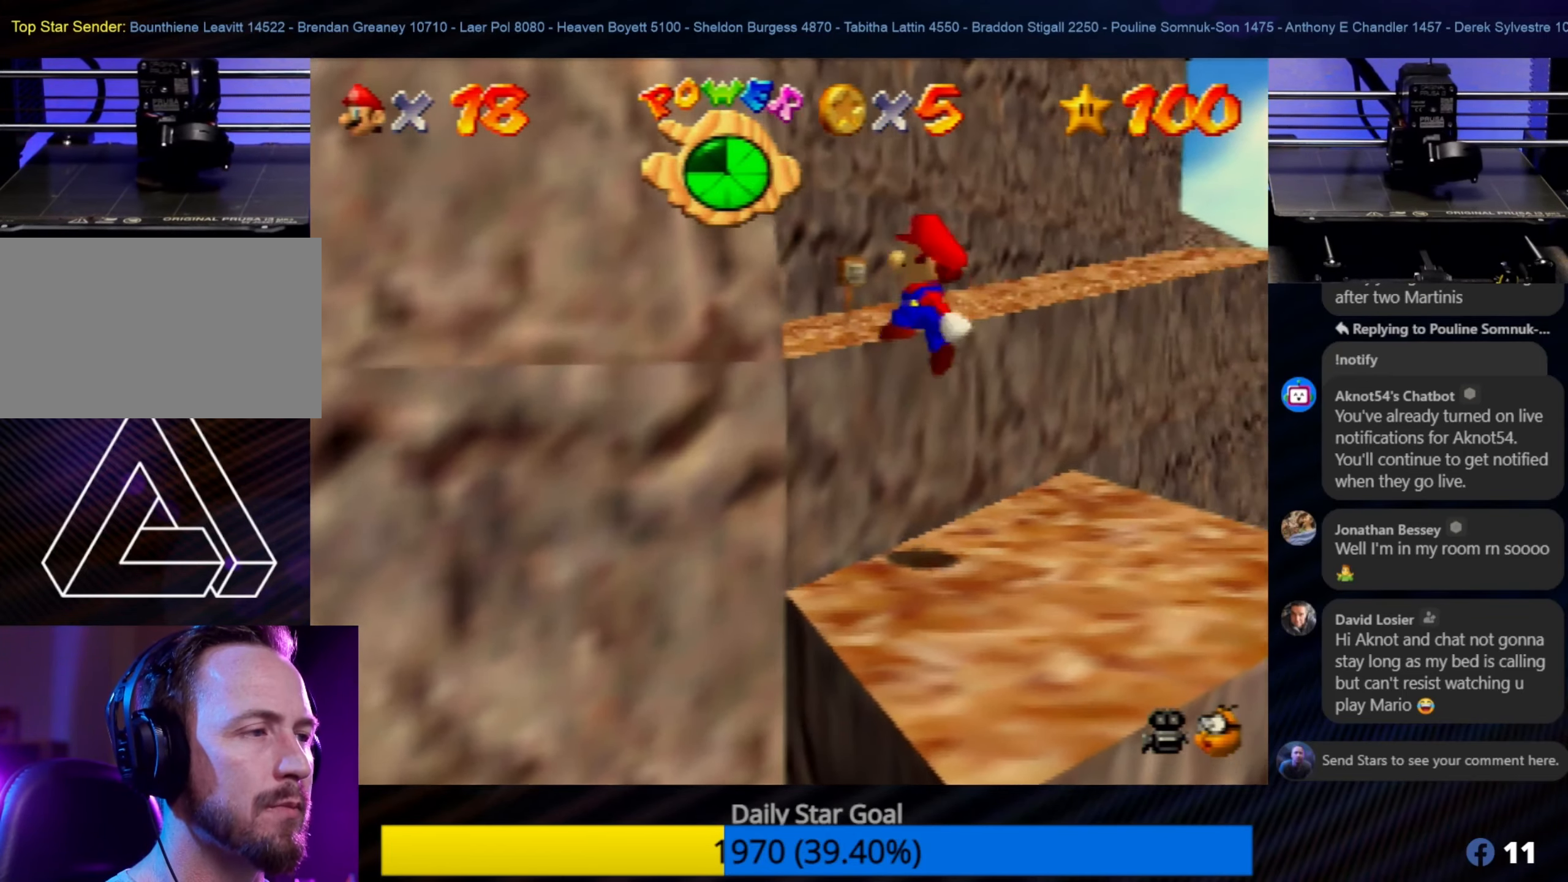
{"buttons": [], "left_stick": "up-right", "events": [[150, "A", "up"], [350, "left_stick", "up"], [467, "left_stick", "up-right"]]}
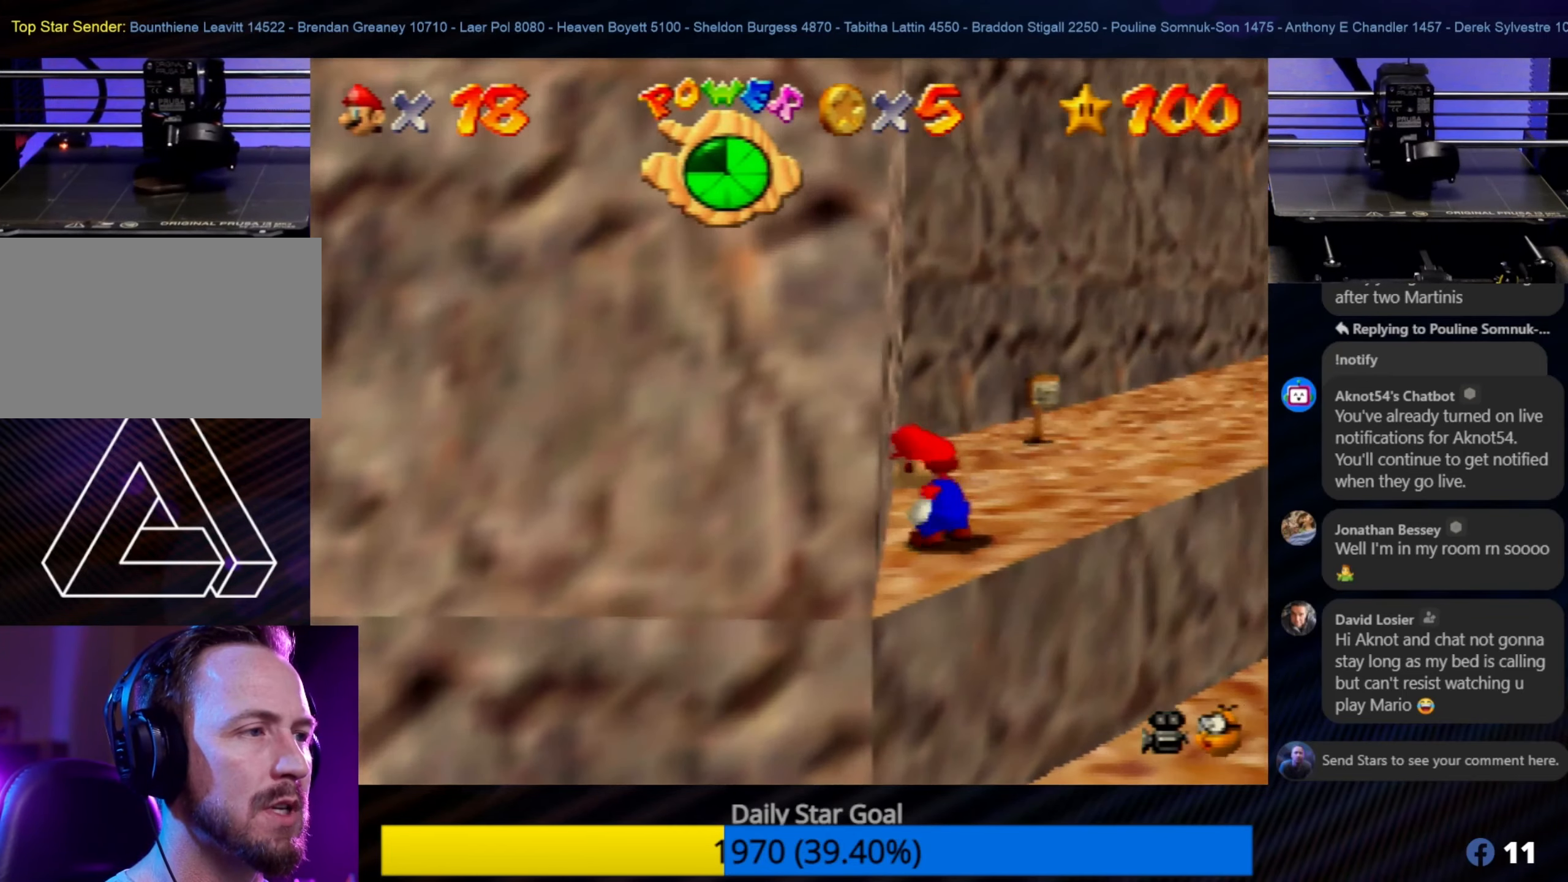
{"buttons": [], "left_stick": "up-right", "events": [[117, "C_LEFT", "down"], [250, "C_LEFT", "up"]]}
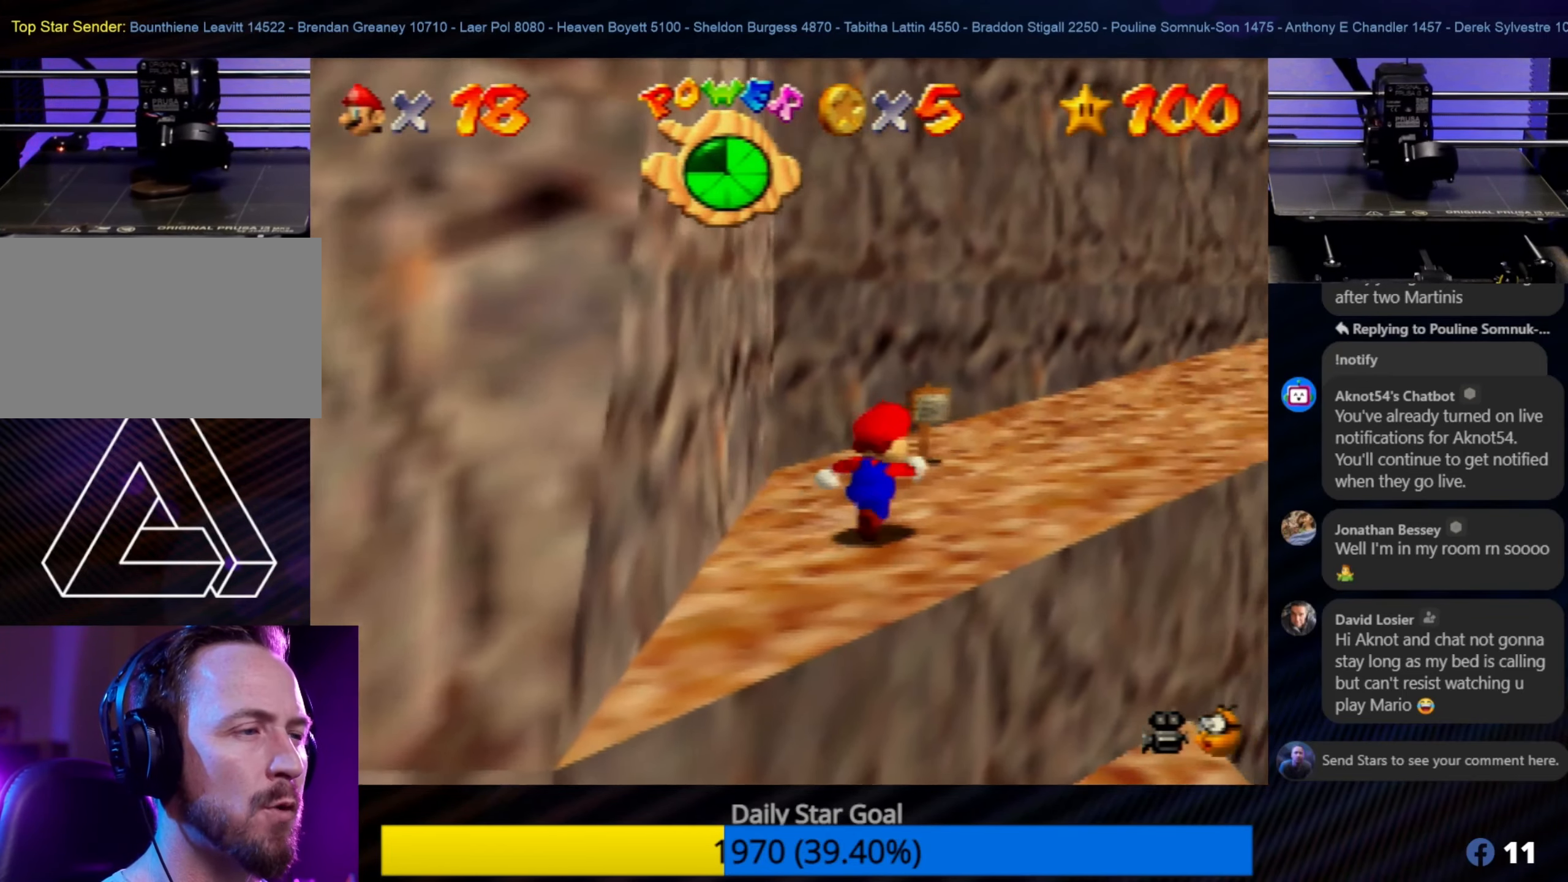
{"buttons": [], "left_stick": "up-right", "events": []}
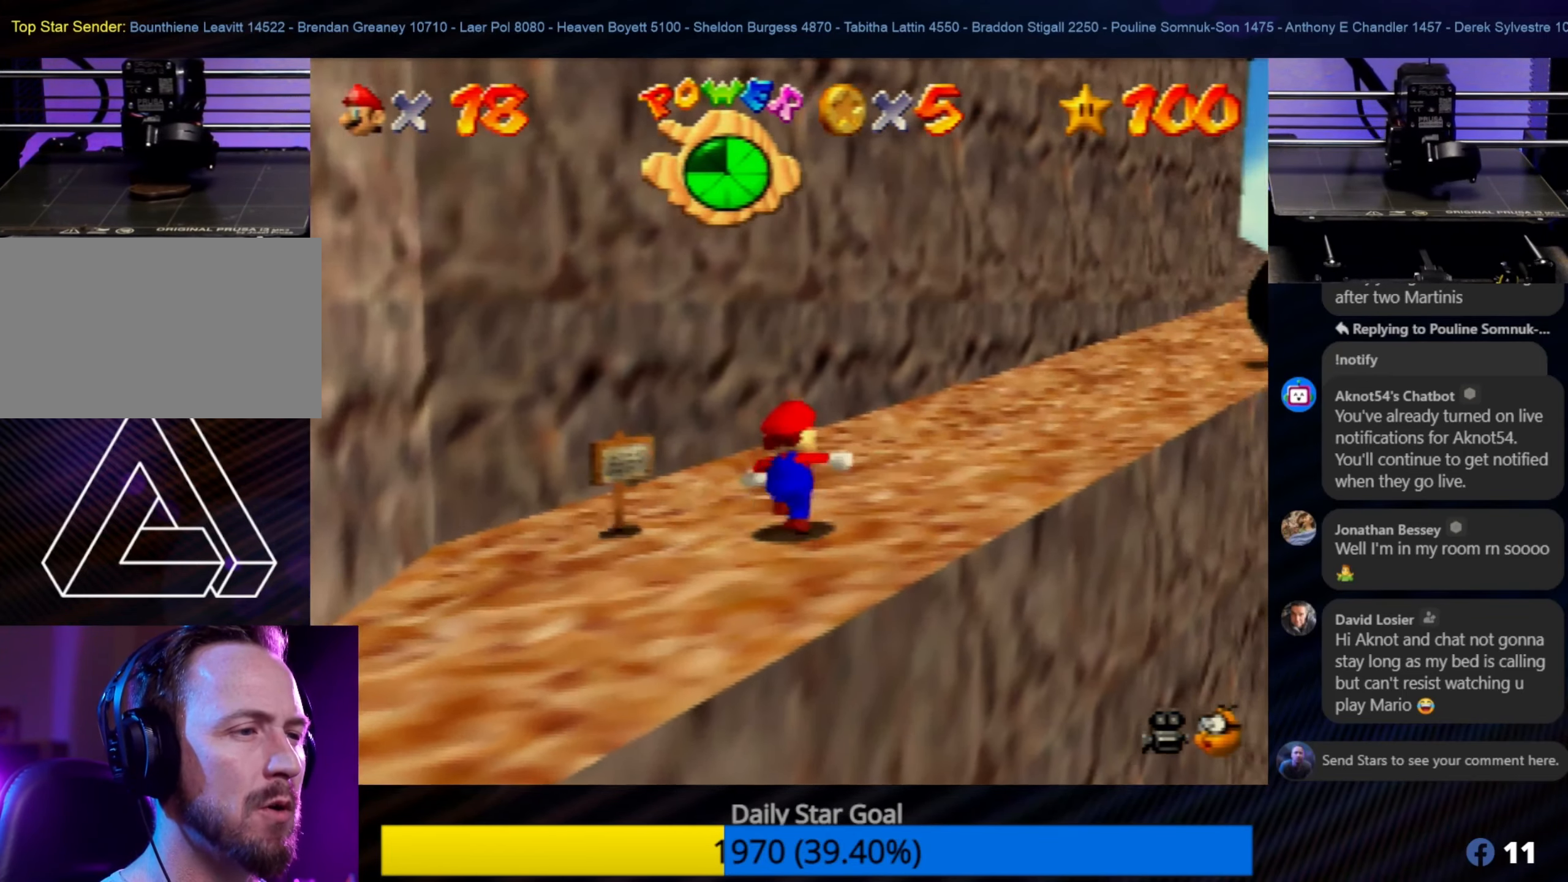
{"buttons": [], "left_stick": "up-right", "events": []}
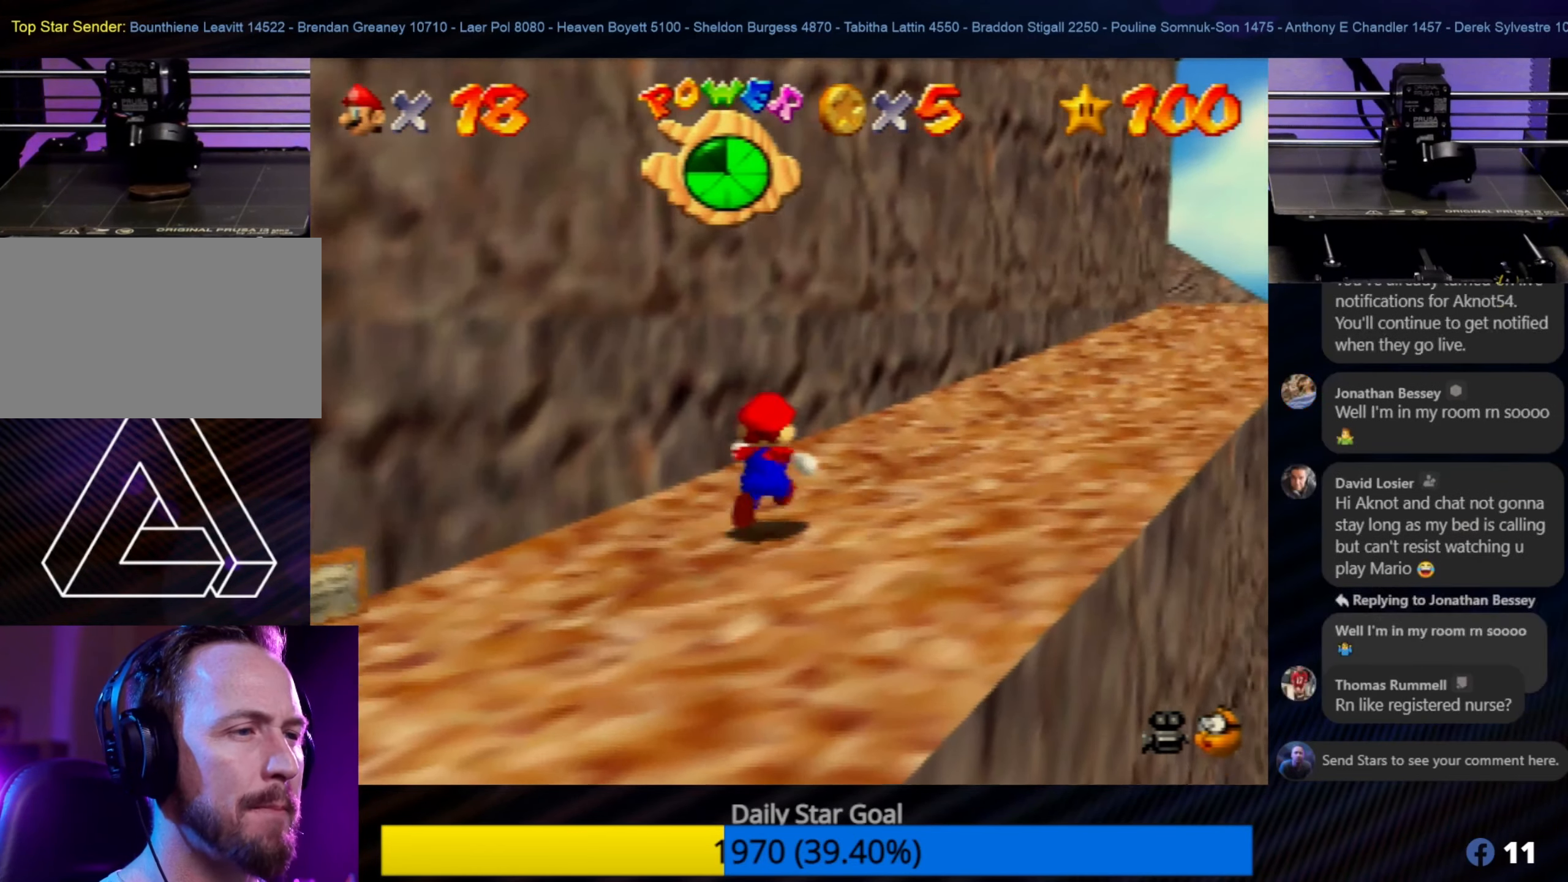
{"buttons": [], "left_stick": "center", "events": [[500, "left_stick", "center"]]}
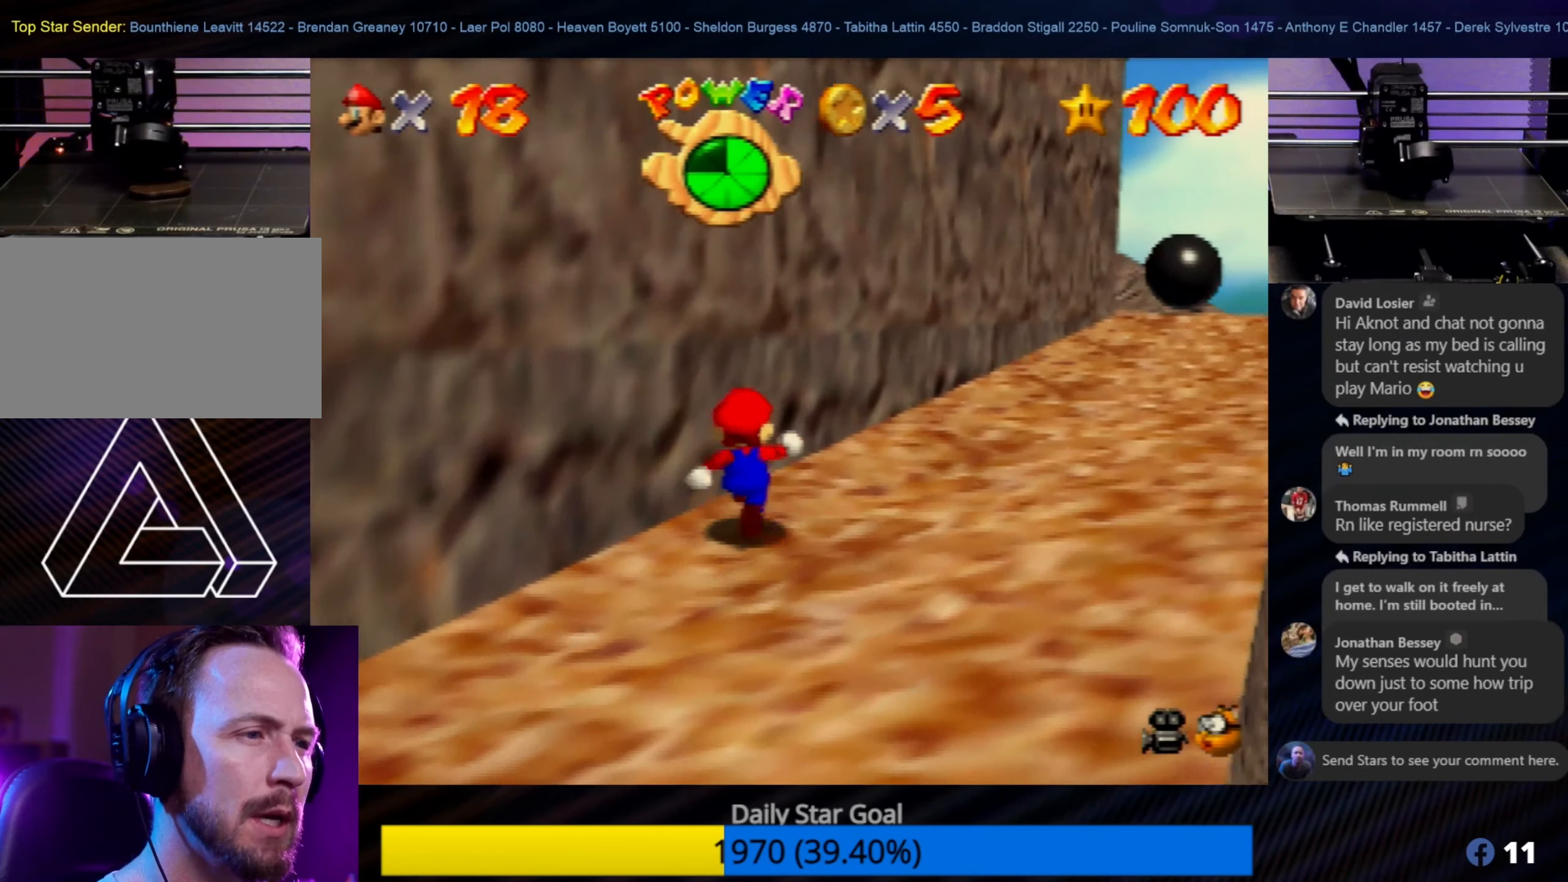
{"buttons": [], "left_stick": "center", "events": []}
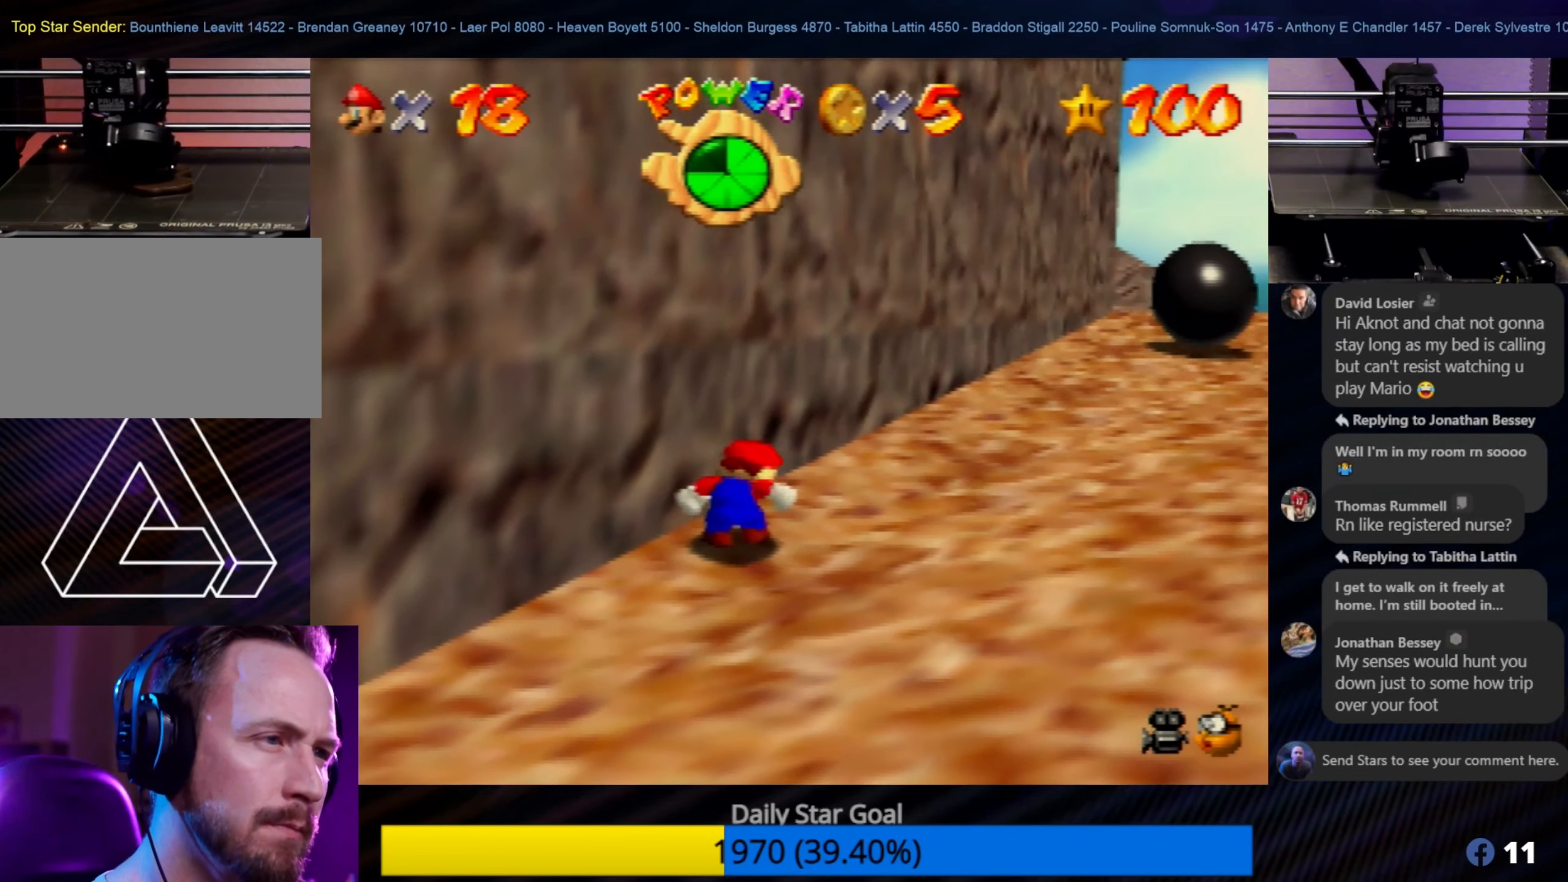
{"buttons": [], "left_stick": "center", "events": []}
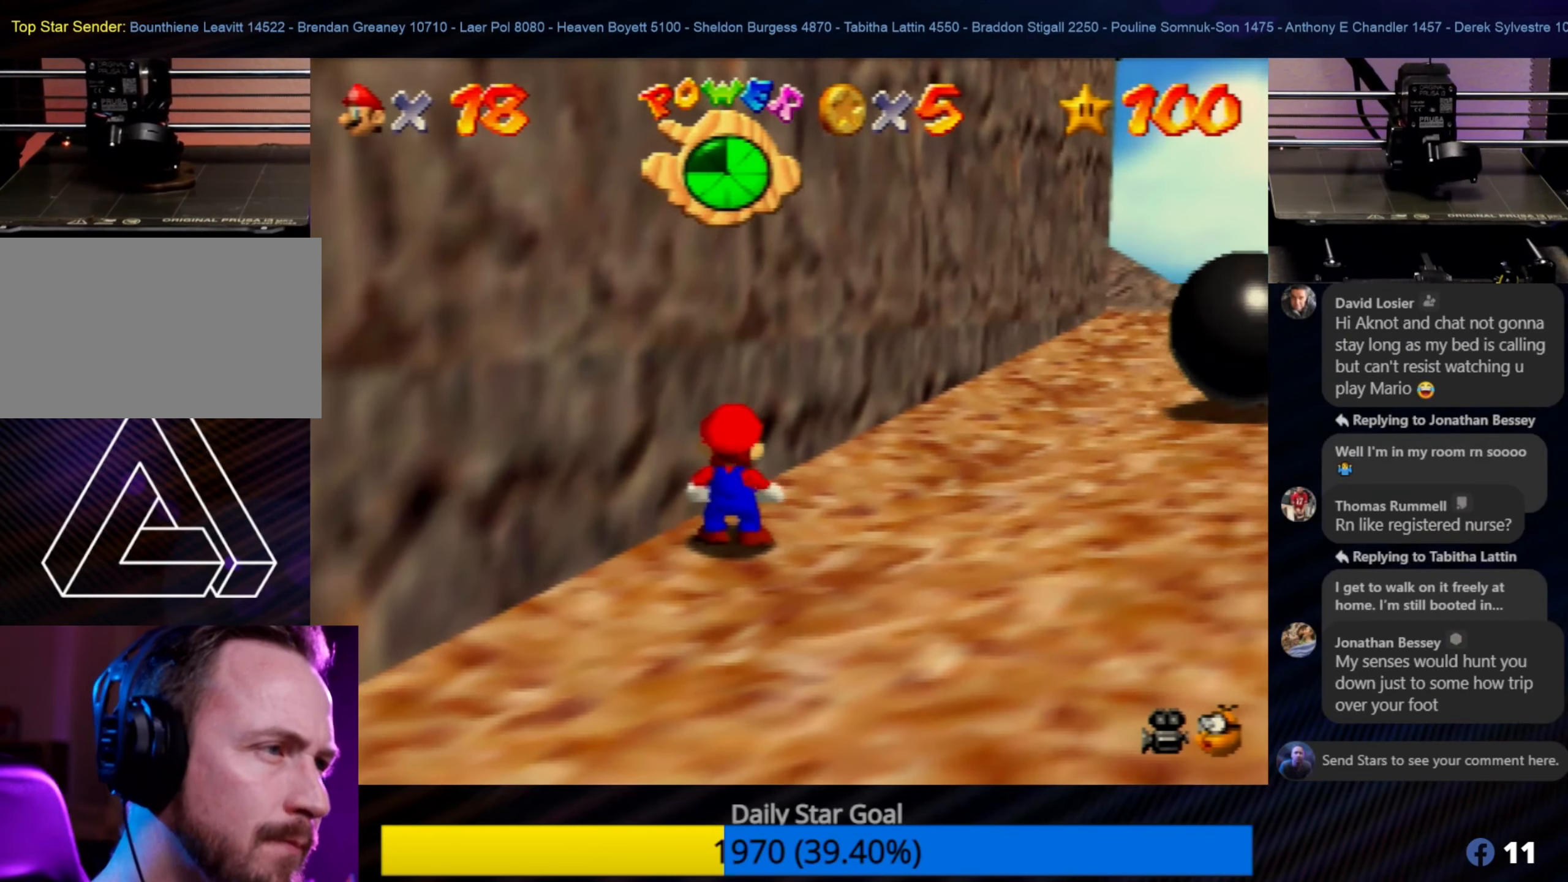
{"buttons": [], "left_stick": "center", "events": []}
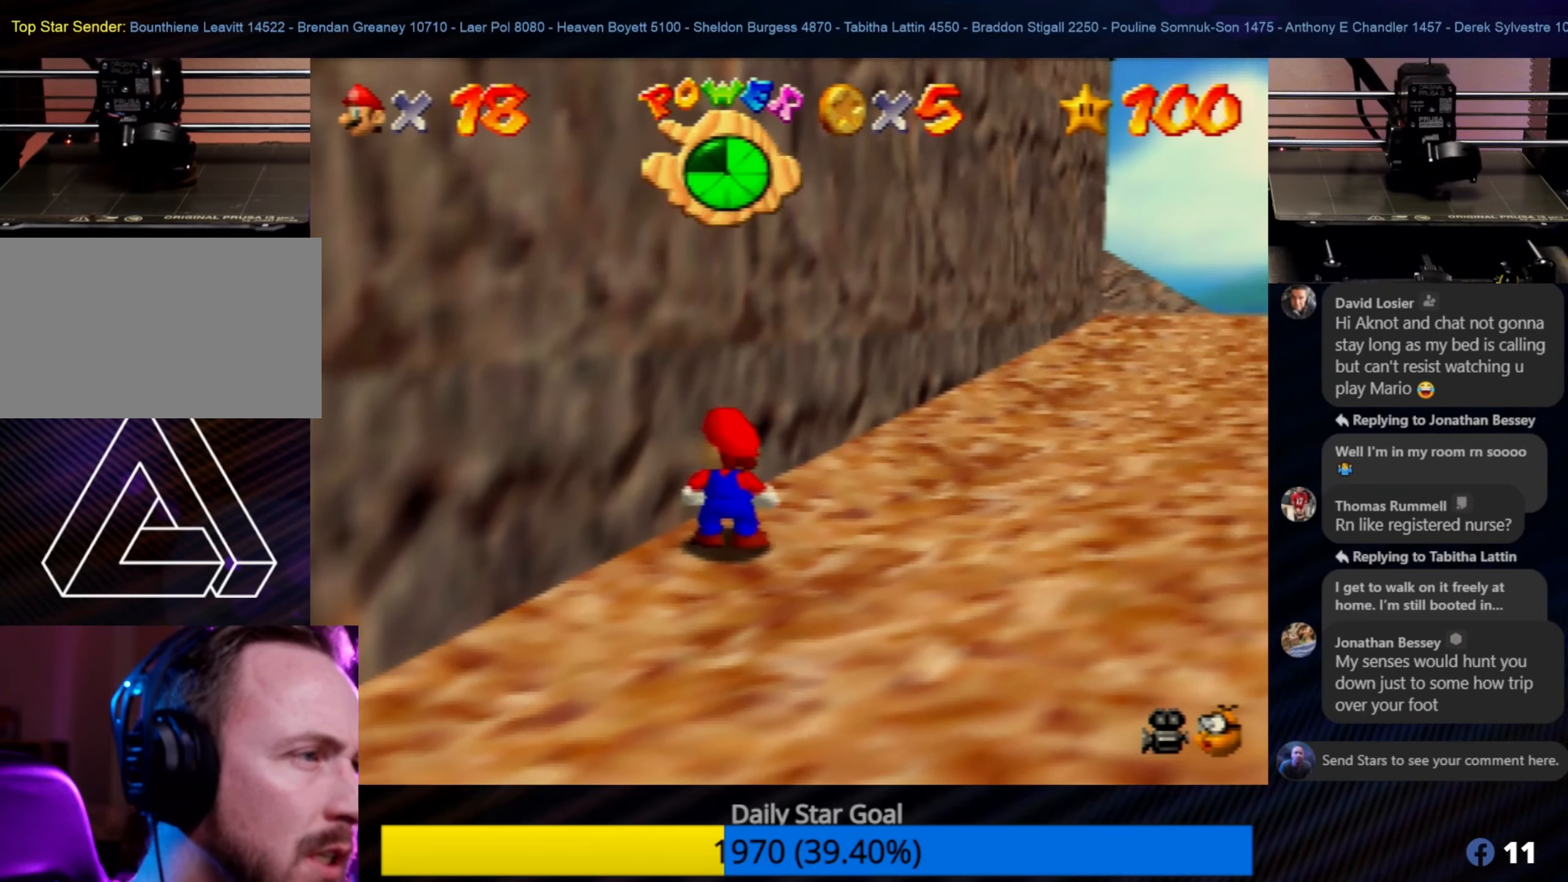
{"buttons": [], "left_stick": "center", "events": []}
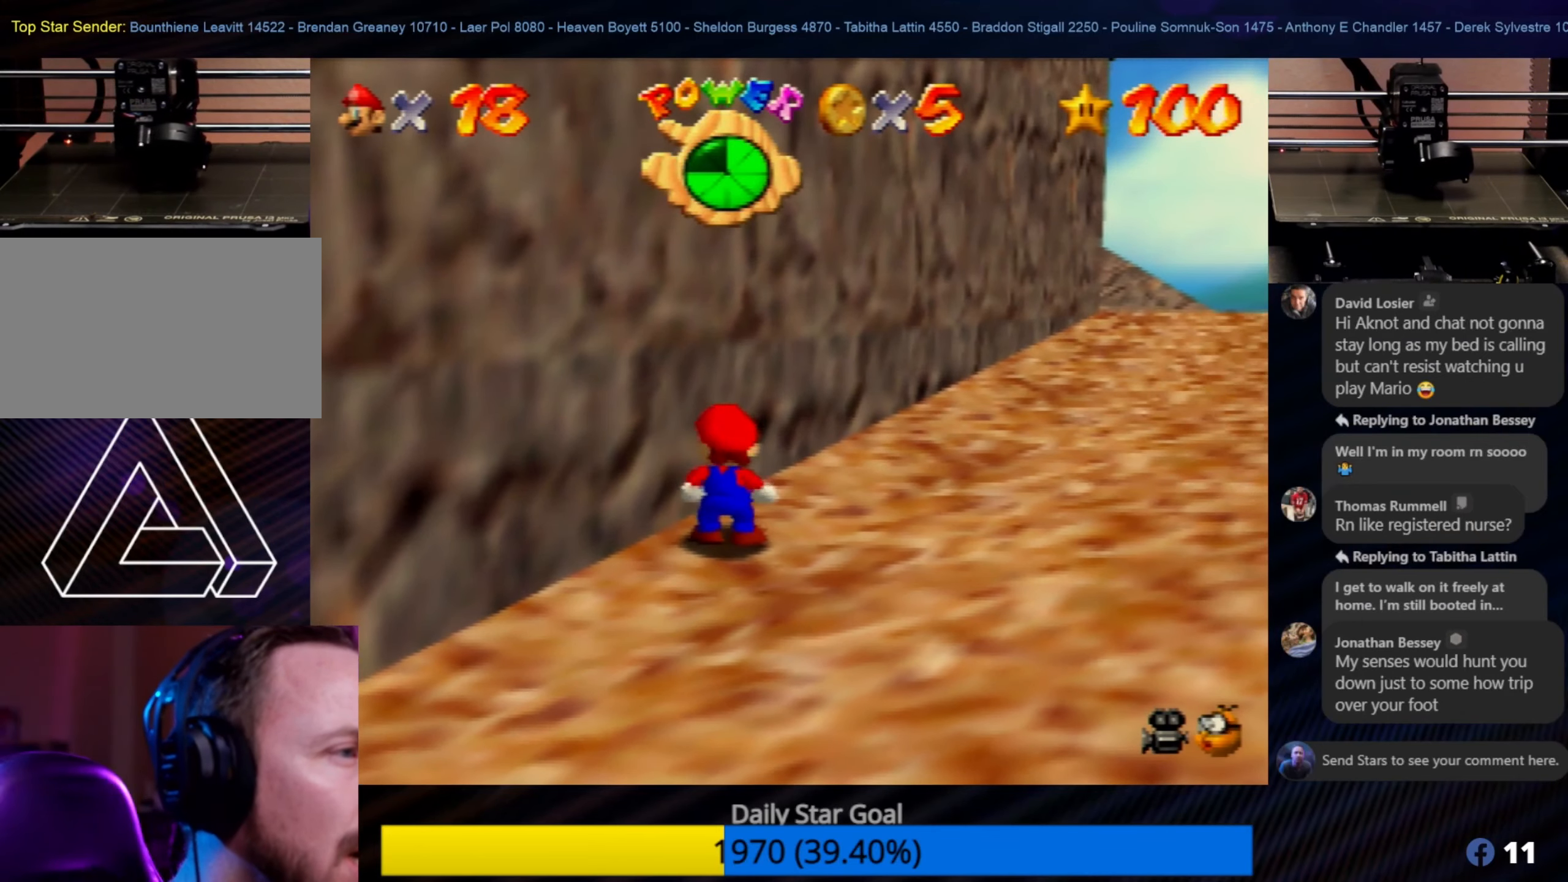
{"buttons": [], "left_stick": "up-right", "events": [[133, "left_stick", "up-right"]]}
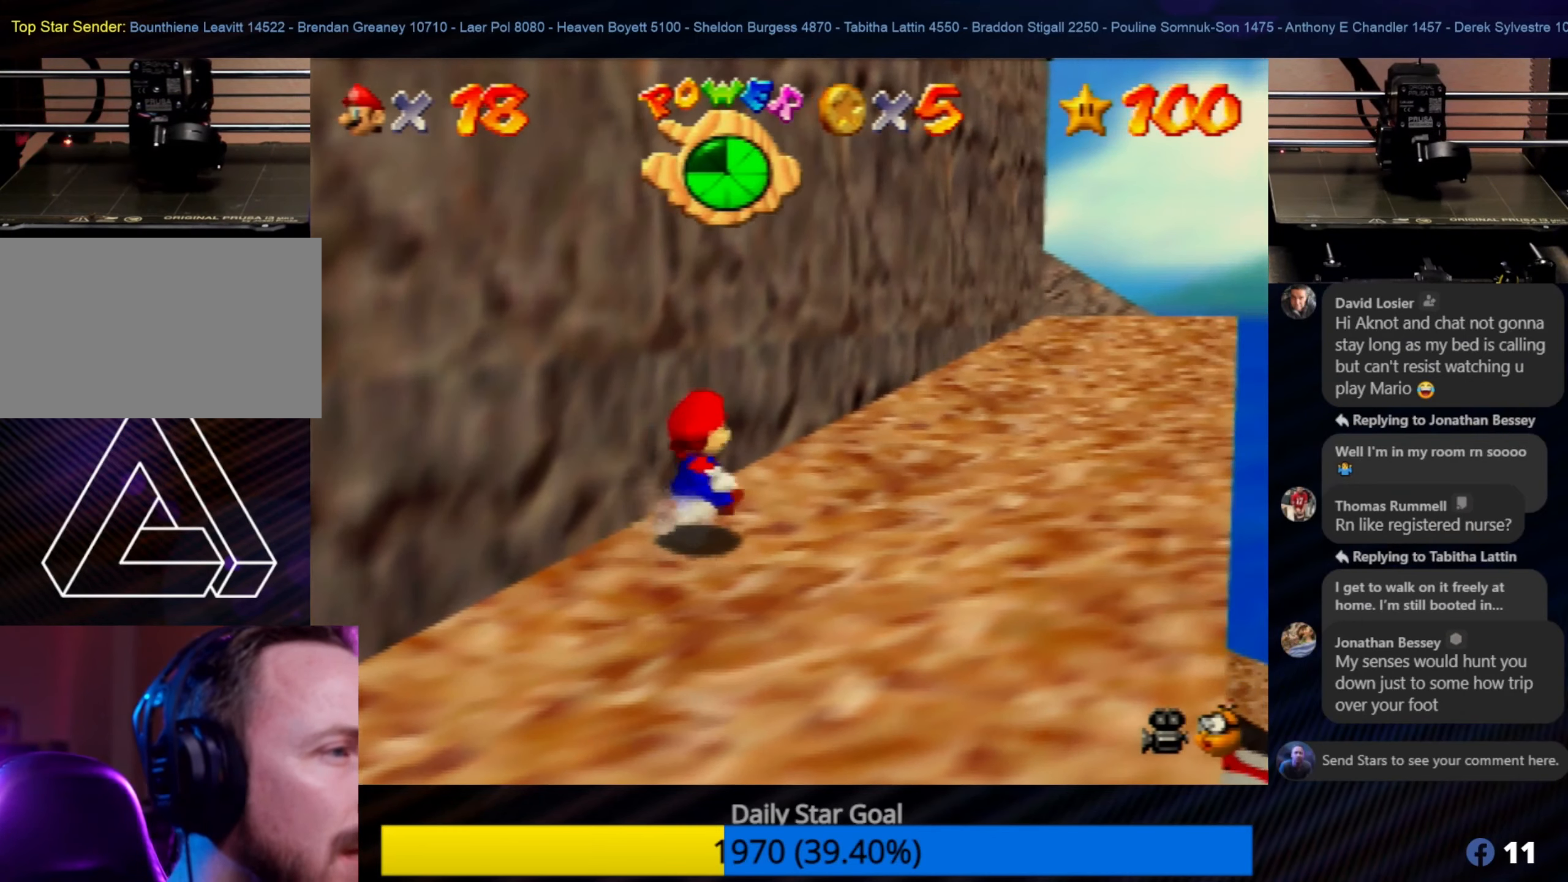
{"buttons": [], "left_stick": "center", "events": [[283, "left_stick", "center"]]}
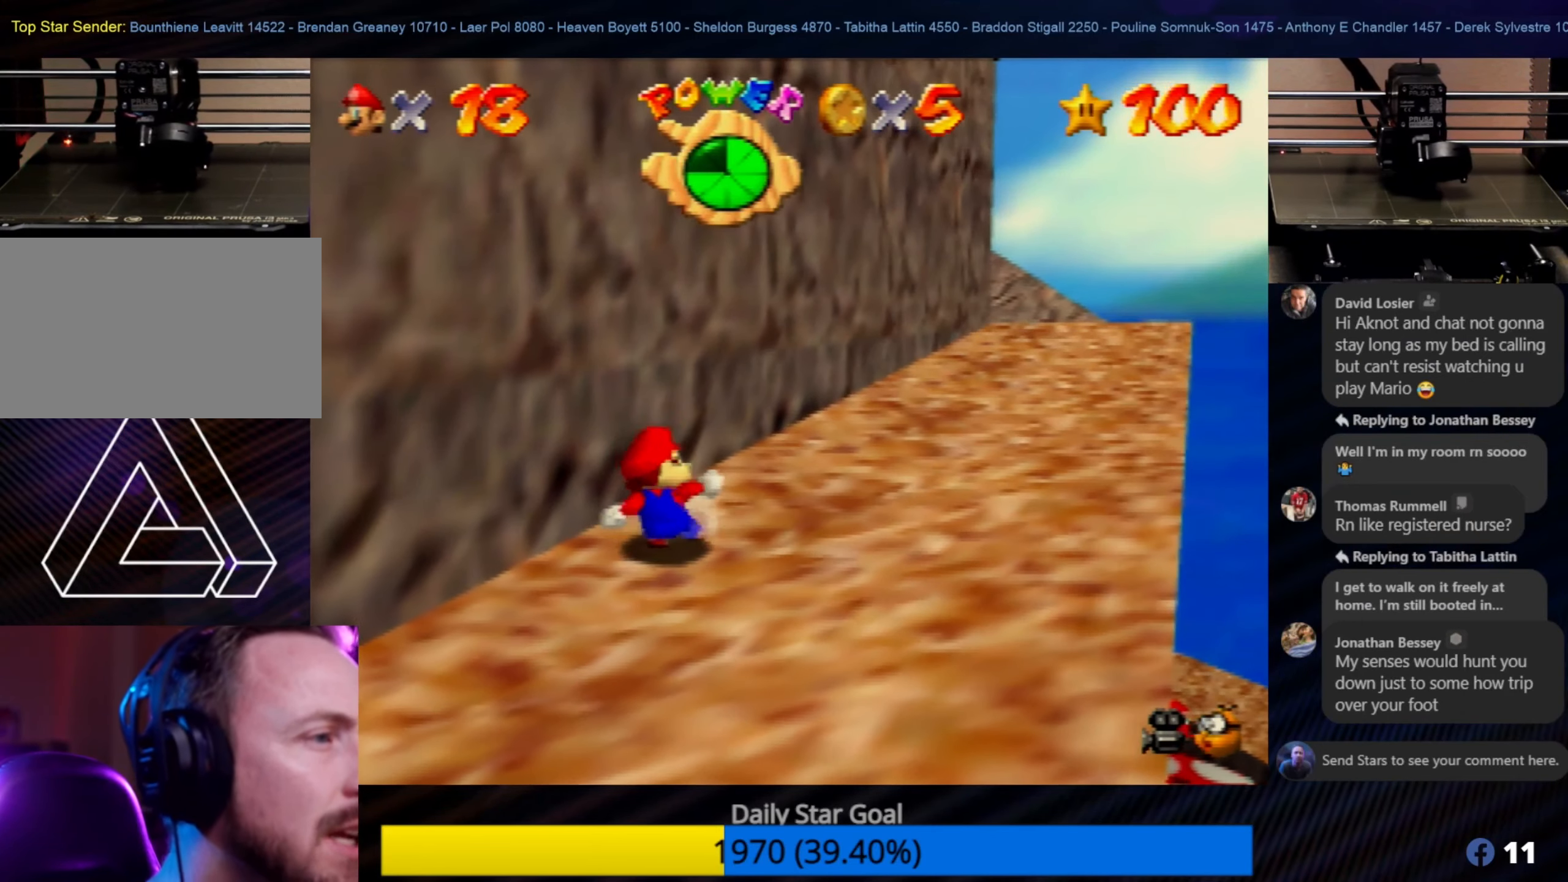
{"buttons": [], "left_stick": "center", "events": []}
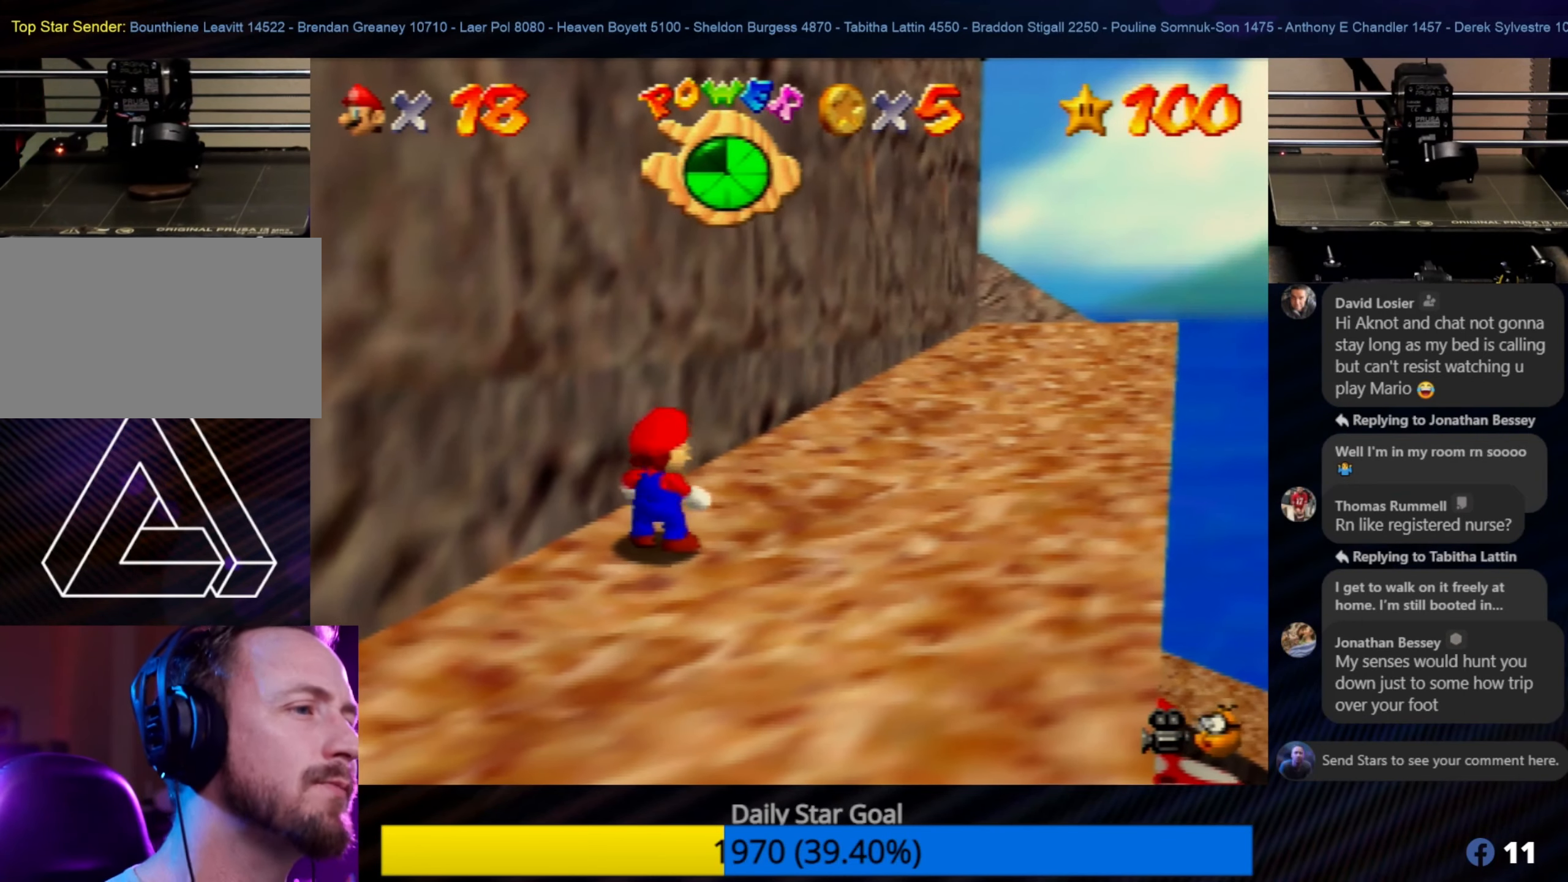
{"buttons": [], "left_stick": "up-right", "events": [[333, "left_stick", "up-right"]]}
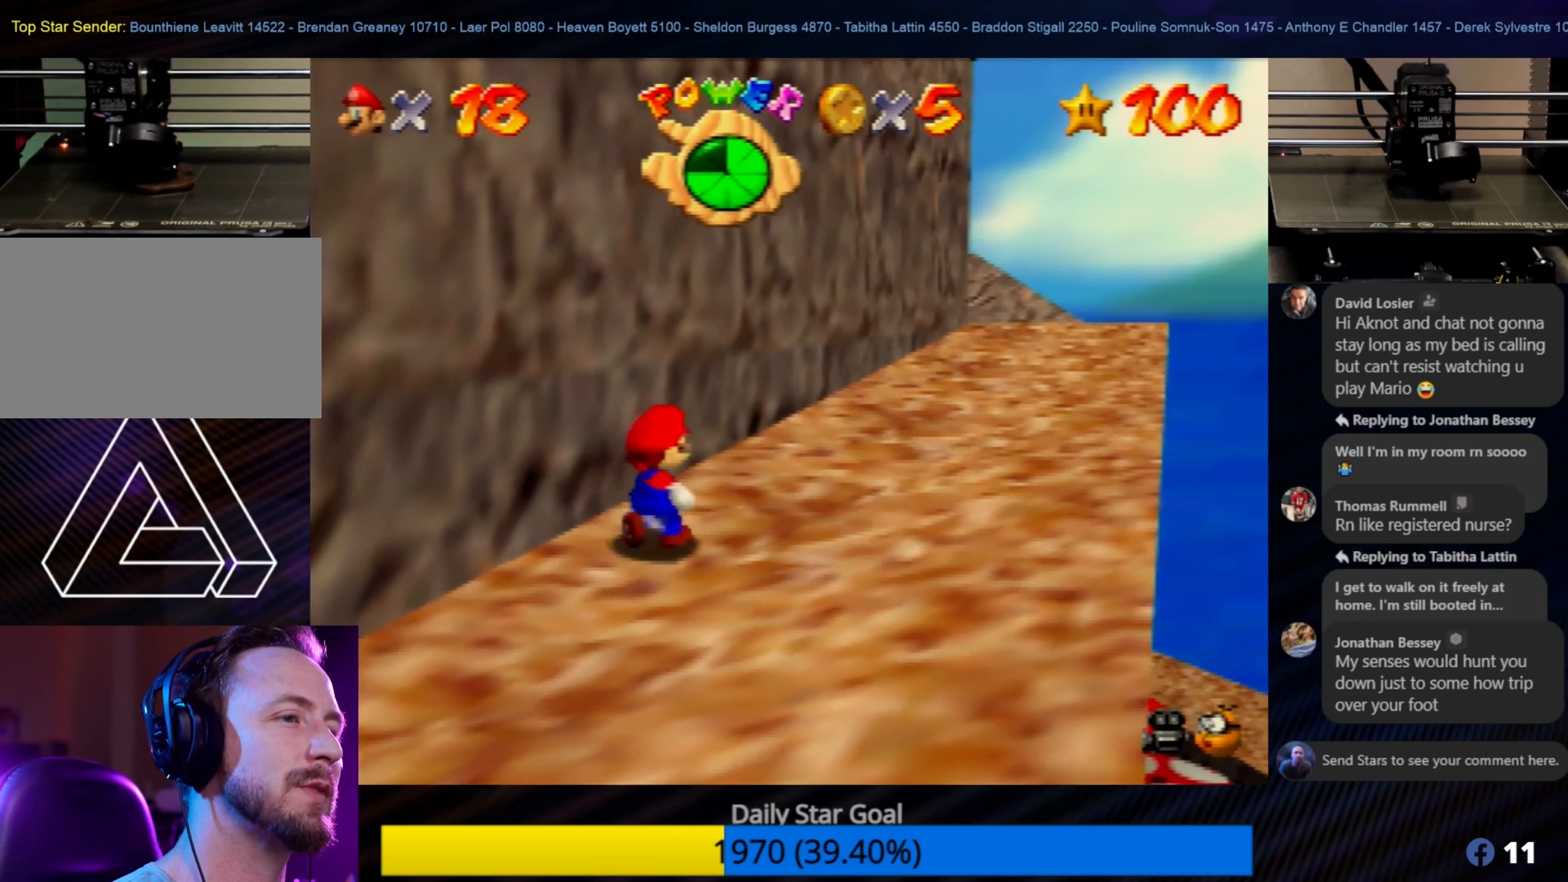
{"buttons": [], "left_stick": "up-right", "events": [[33, "left_stick", "center"], [250, "left_stick", "up-right"]]}
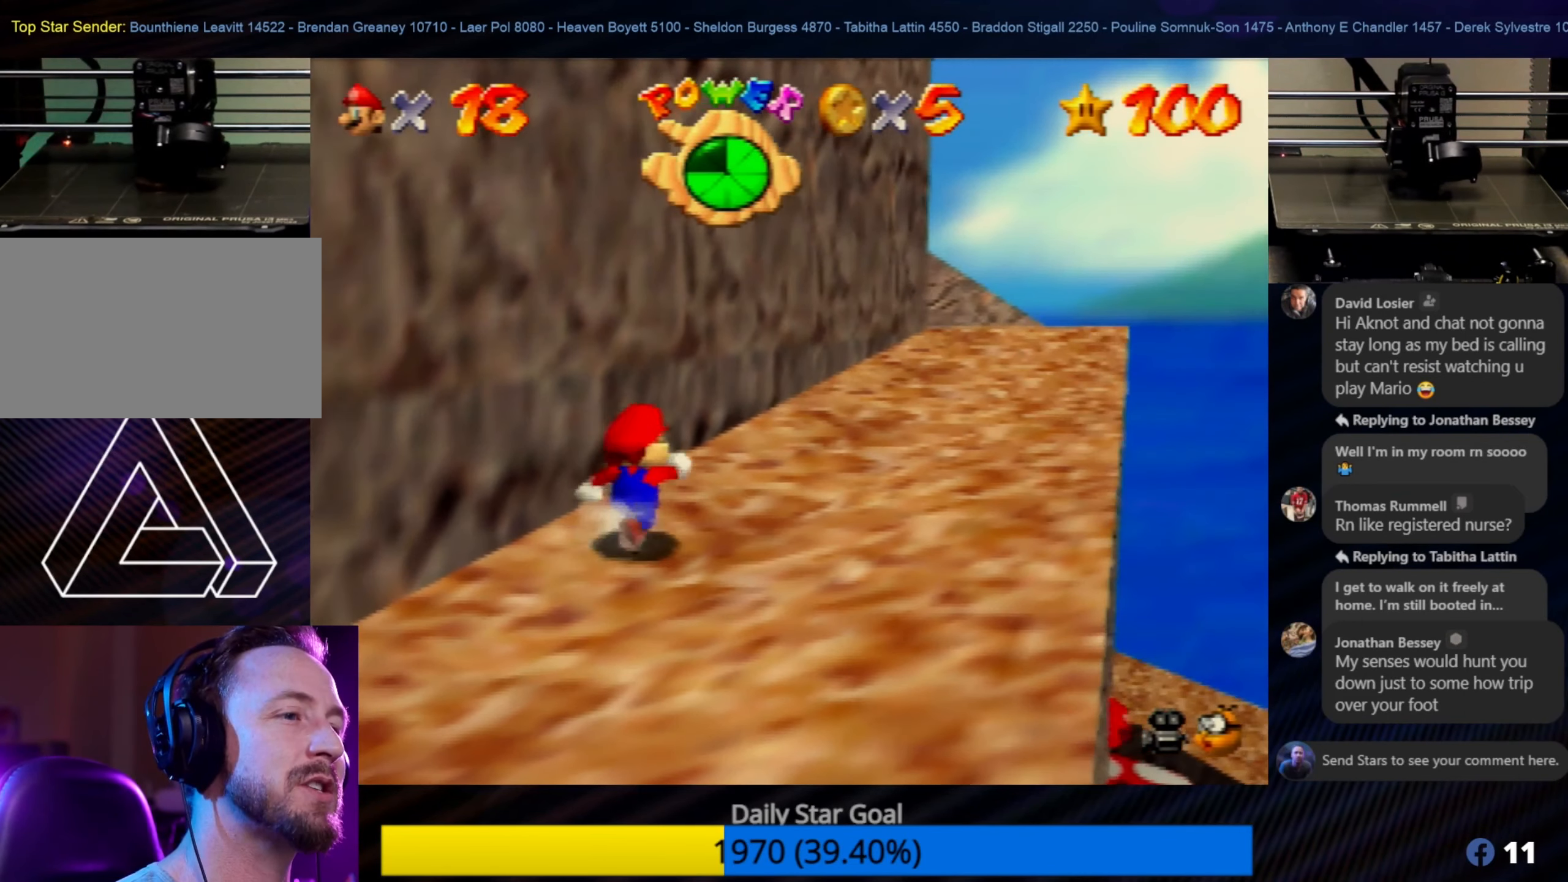
{"buttons": [], "left_stick": "up-right", "events": []}
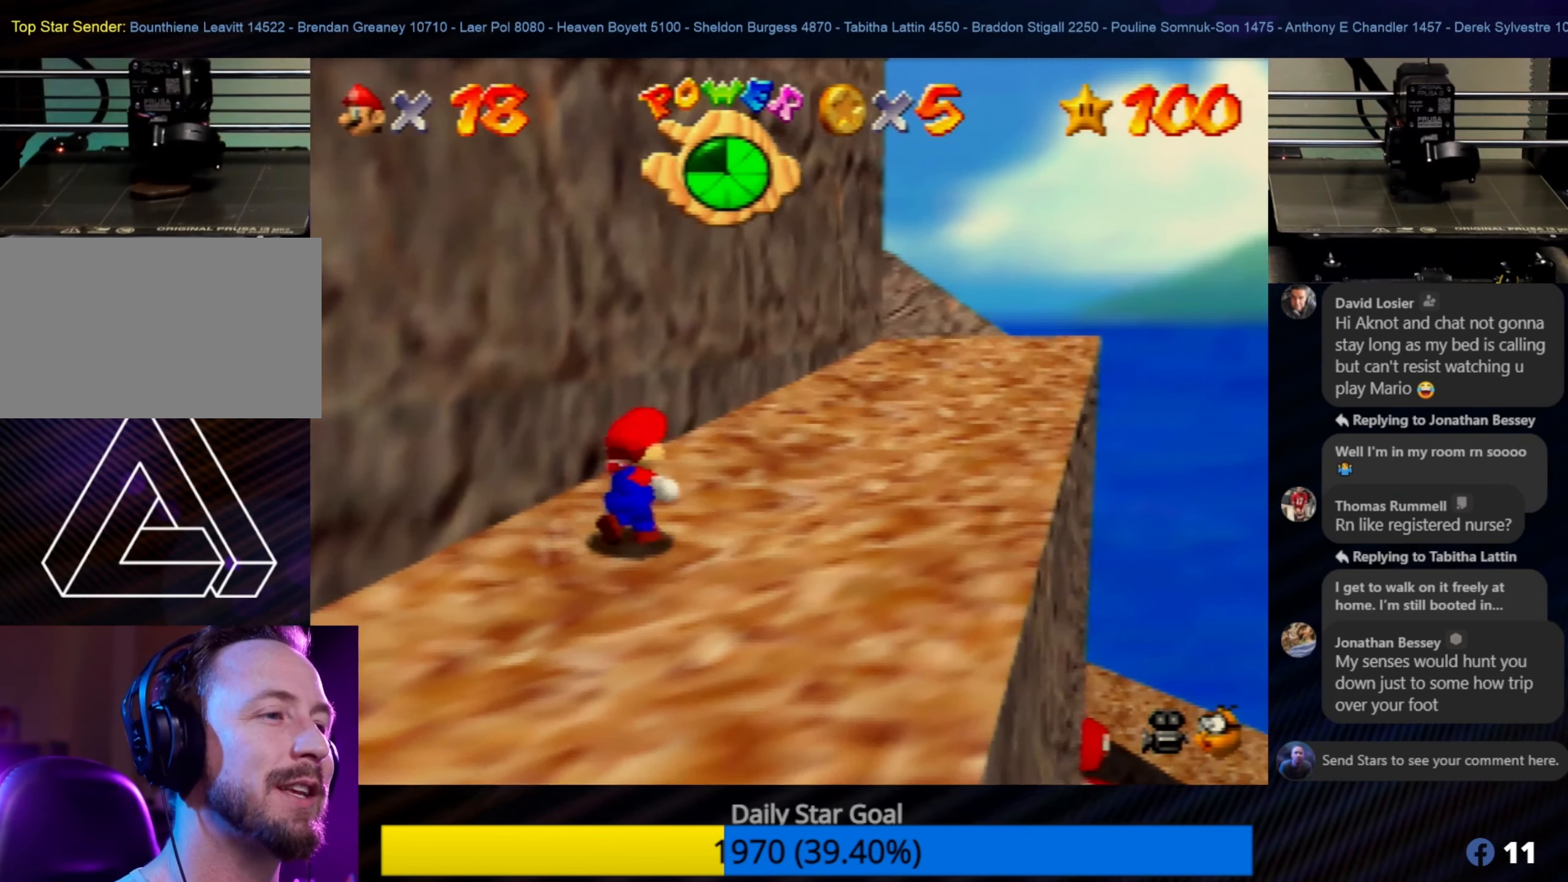
{"buttons": [], "left_stick": "up-right", "events": []}
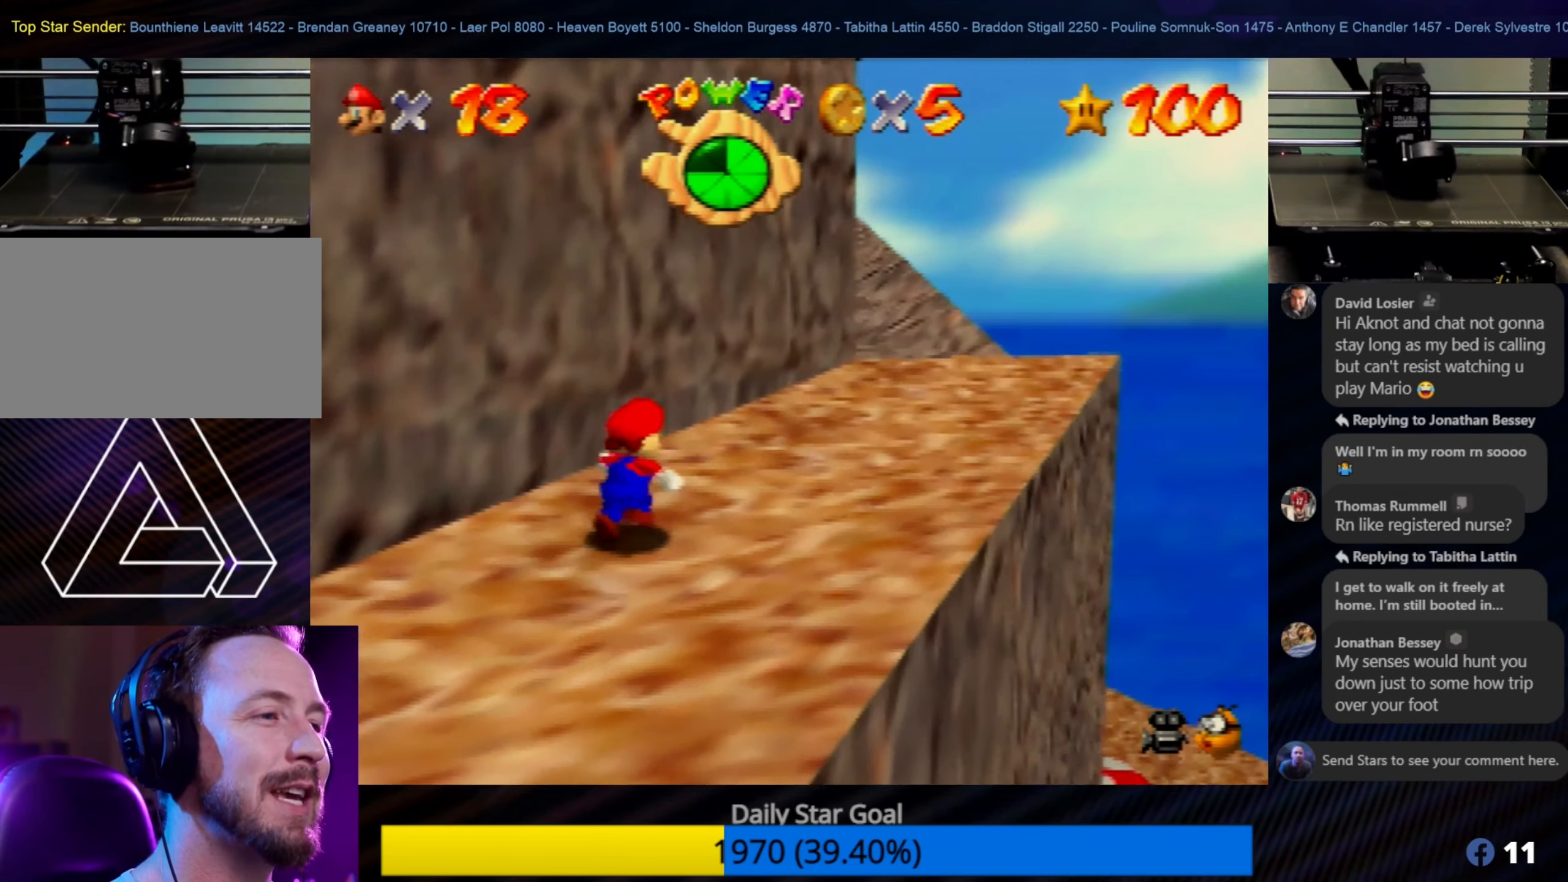
{"buttons": [], "left_stick": "center", "events": [[350, "left_stick", "center"]]}
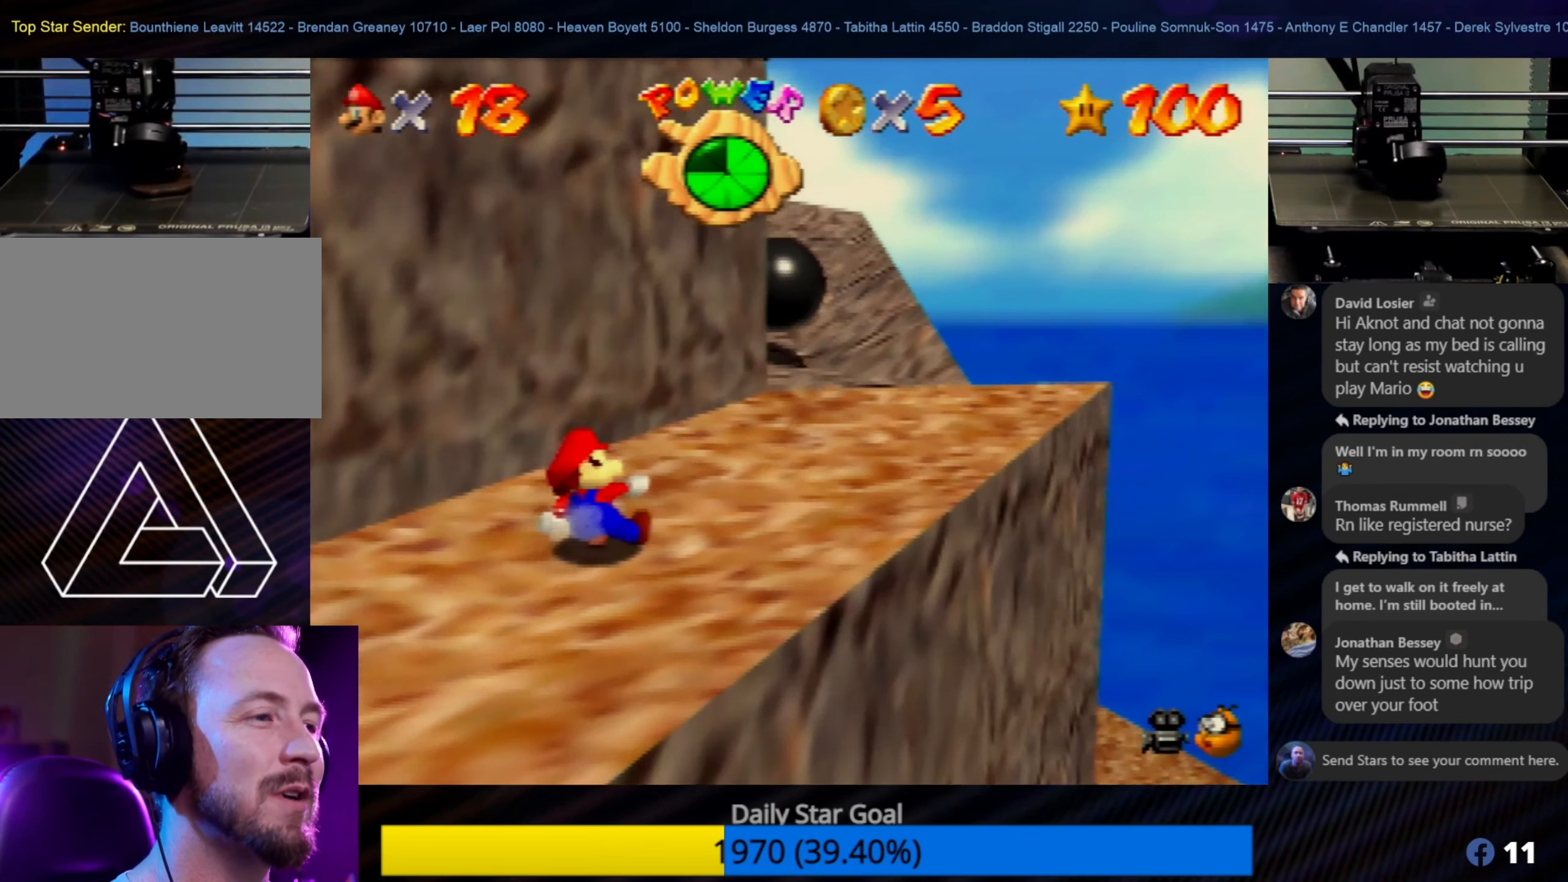
{"buttons": [], "left_stick": "up-right", "events": [[66, "left_stick", "up-right"]]}
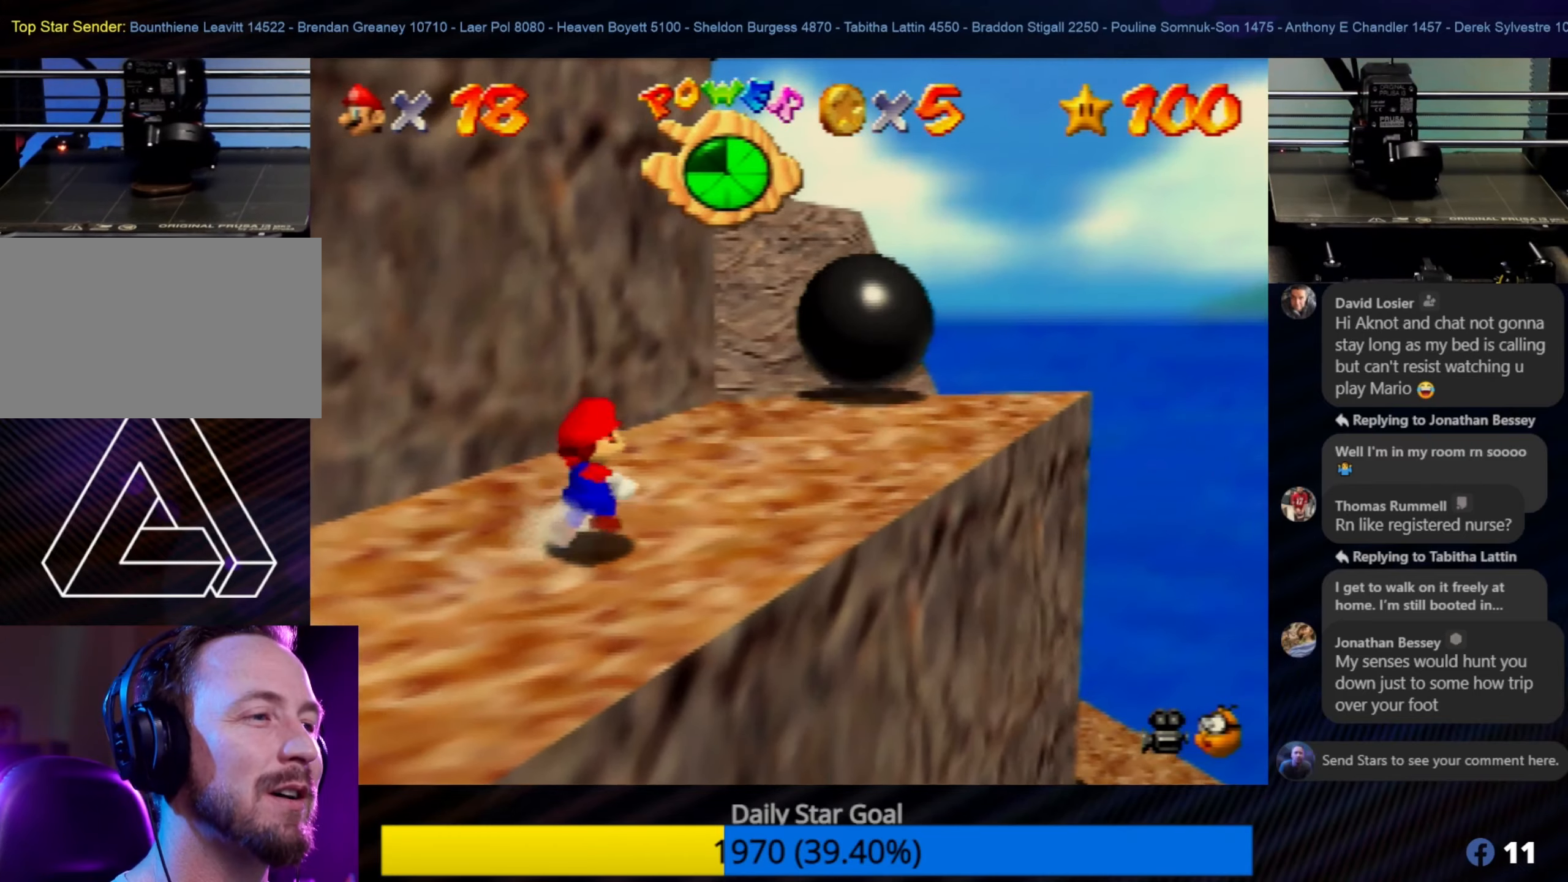
{"buttons": [], "left_stick": "up", "events": [[83, "left_stick", "center"], [250, "left_stick", "up-right"], [483, "left_stick", "up"]]}
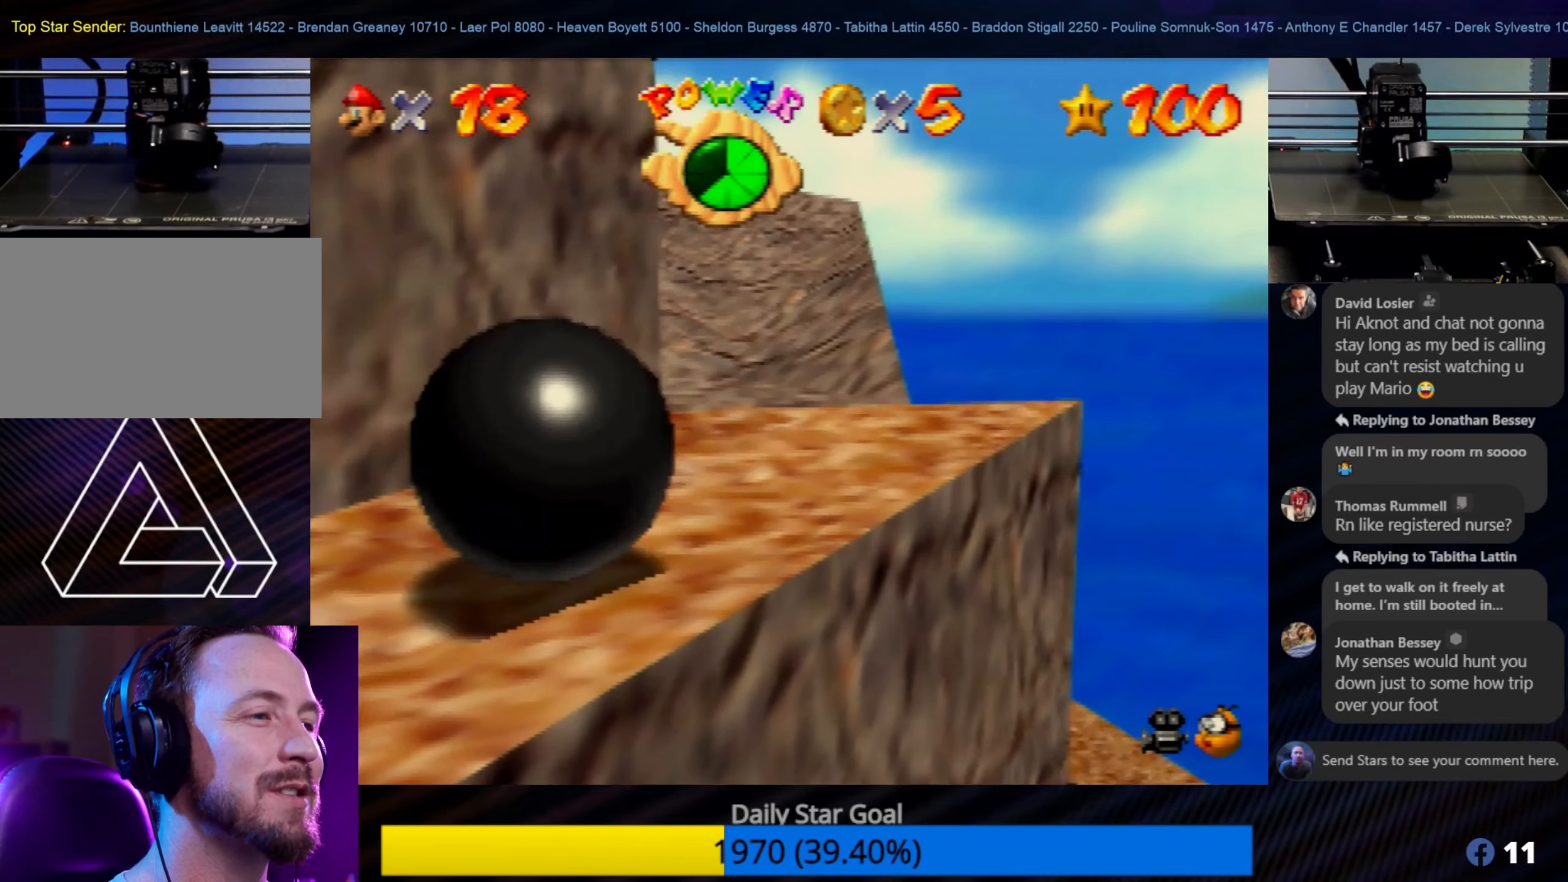
{"buttons": [], "left_stick": "up", "events": [[150, "left_stick", "up-right"], [333, "left_stick", "up"]]}
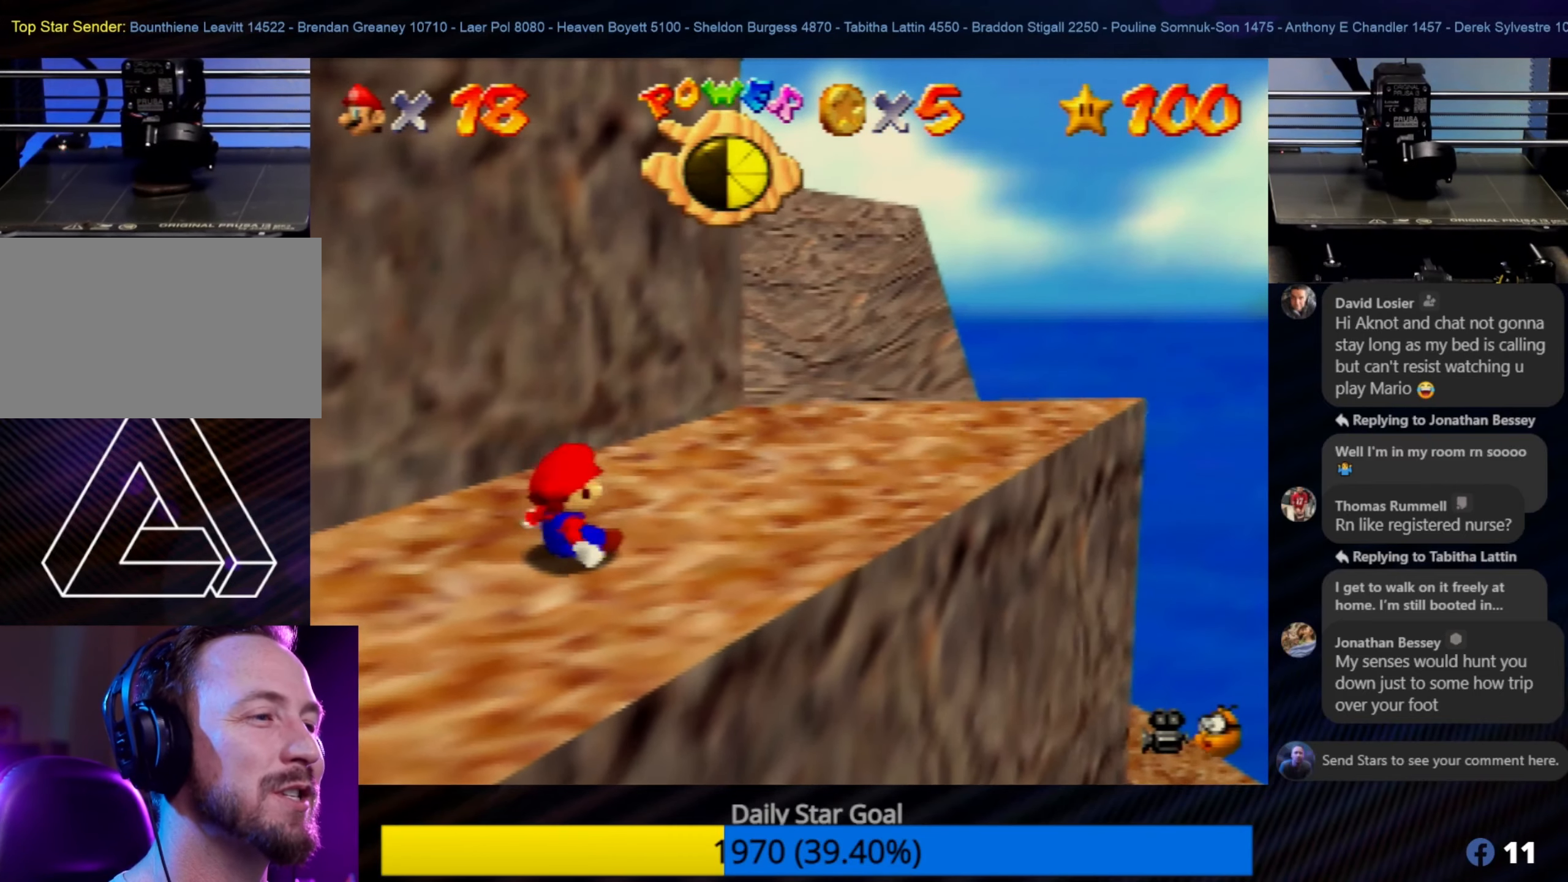
{"buttons": [], "left_stick": "up", "events": [[283, "A", "down"], [417, "A", "up"]]}
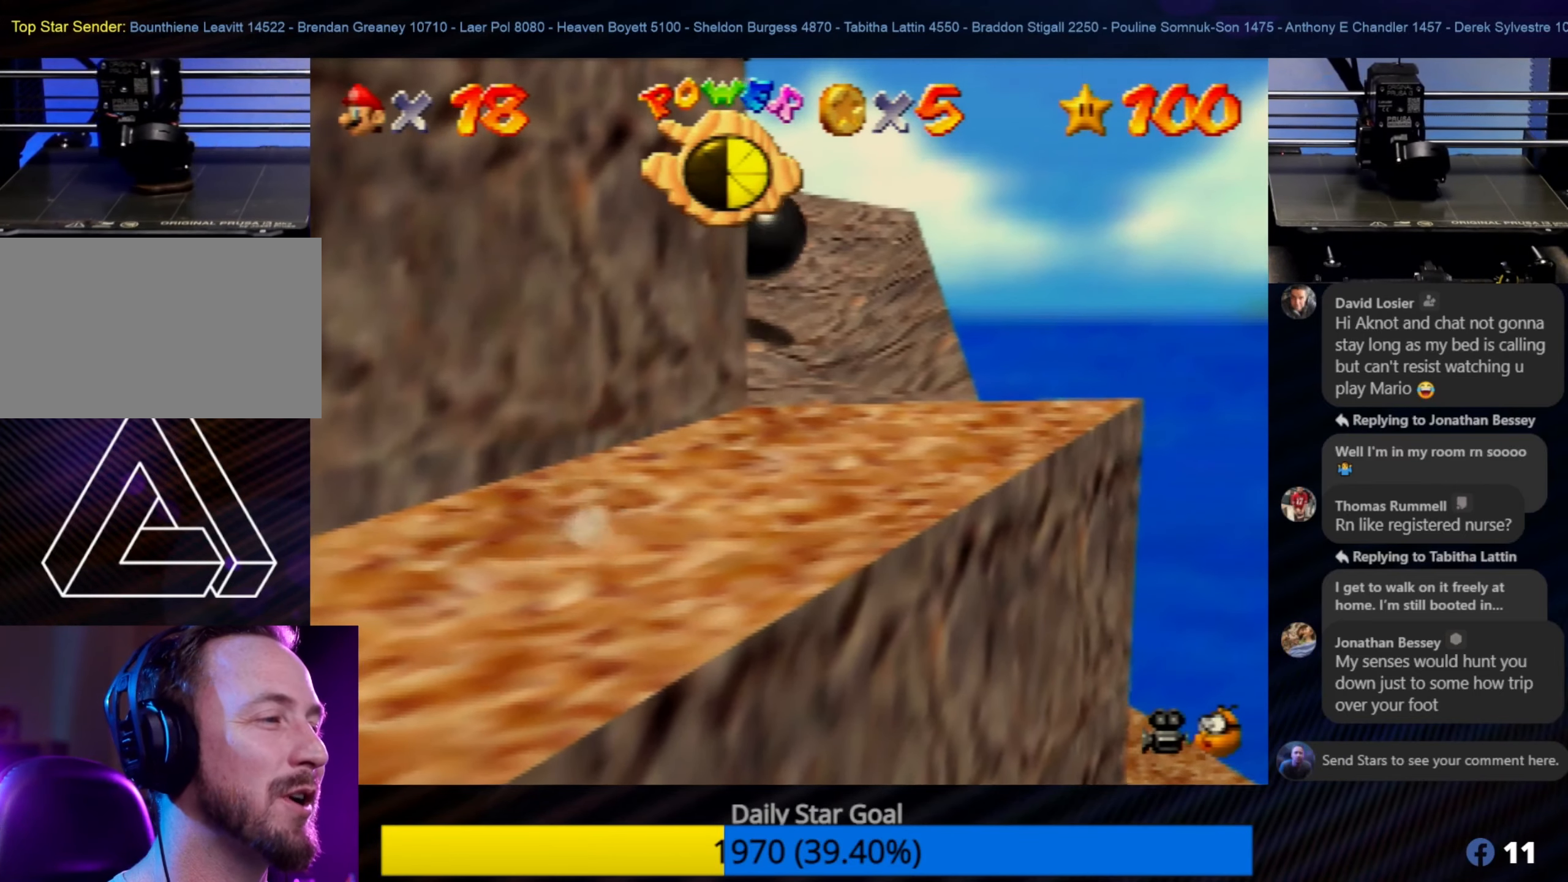
{"buttons": [], "left_stick": "up-right", "events": [[83, "left_stick", "up-right"]]}
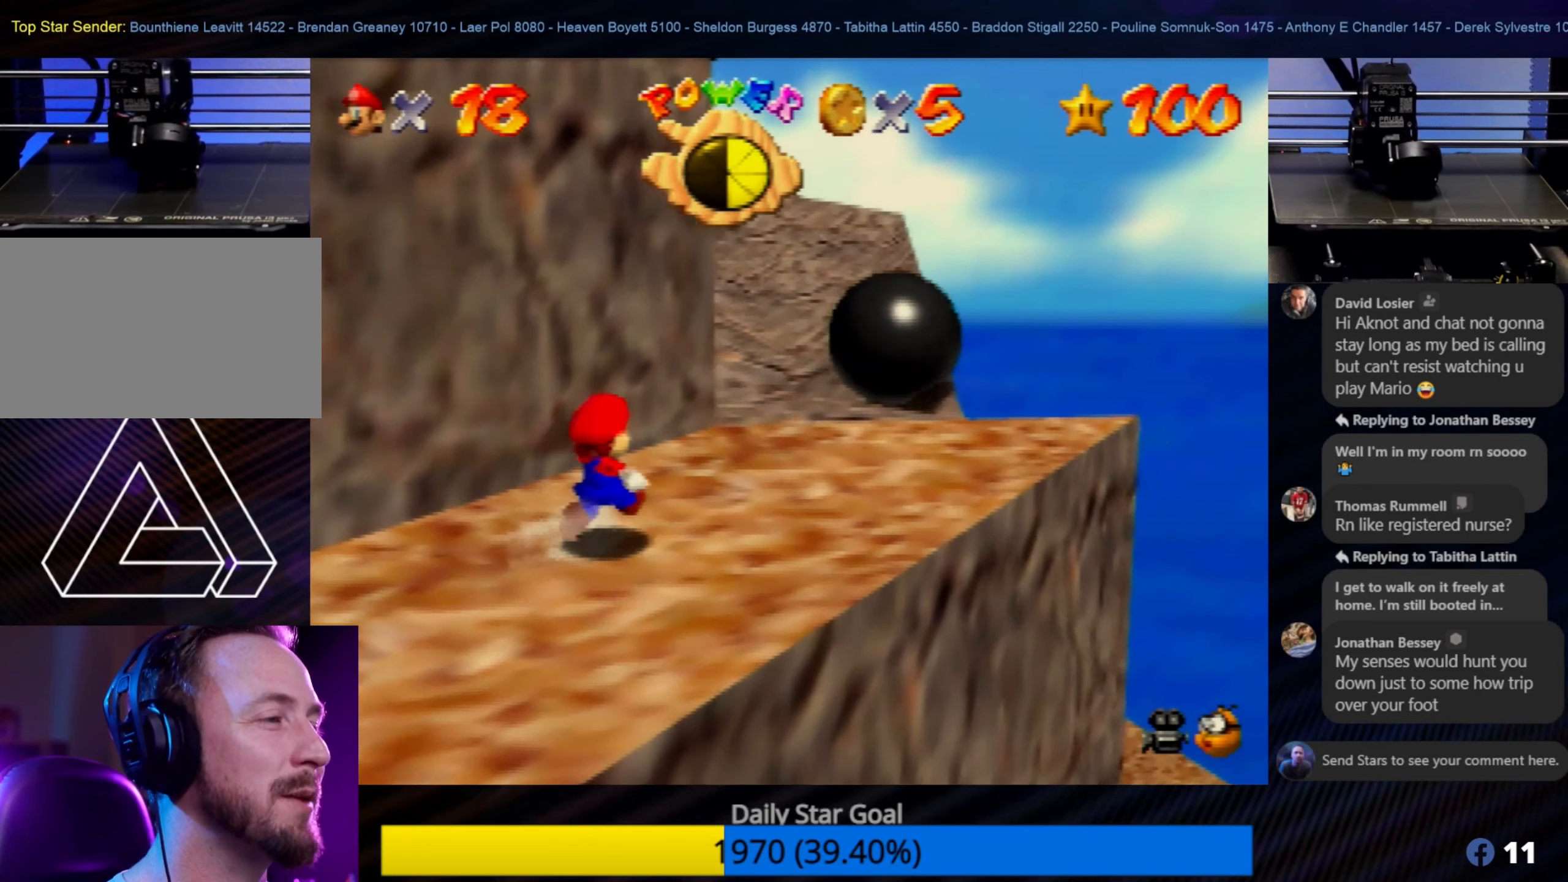
{"buttons": ["A"], "left_stick": "up-right", "events": [[383, "A", "down"]]}
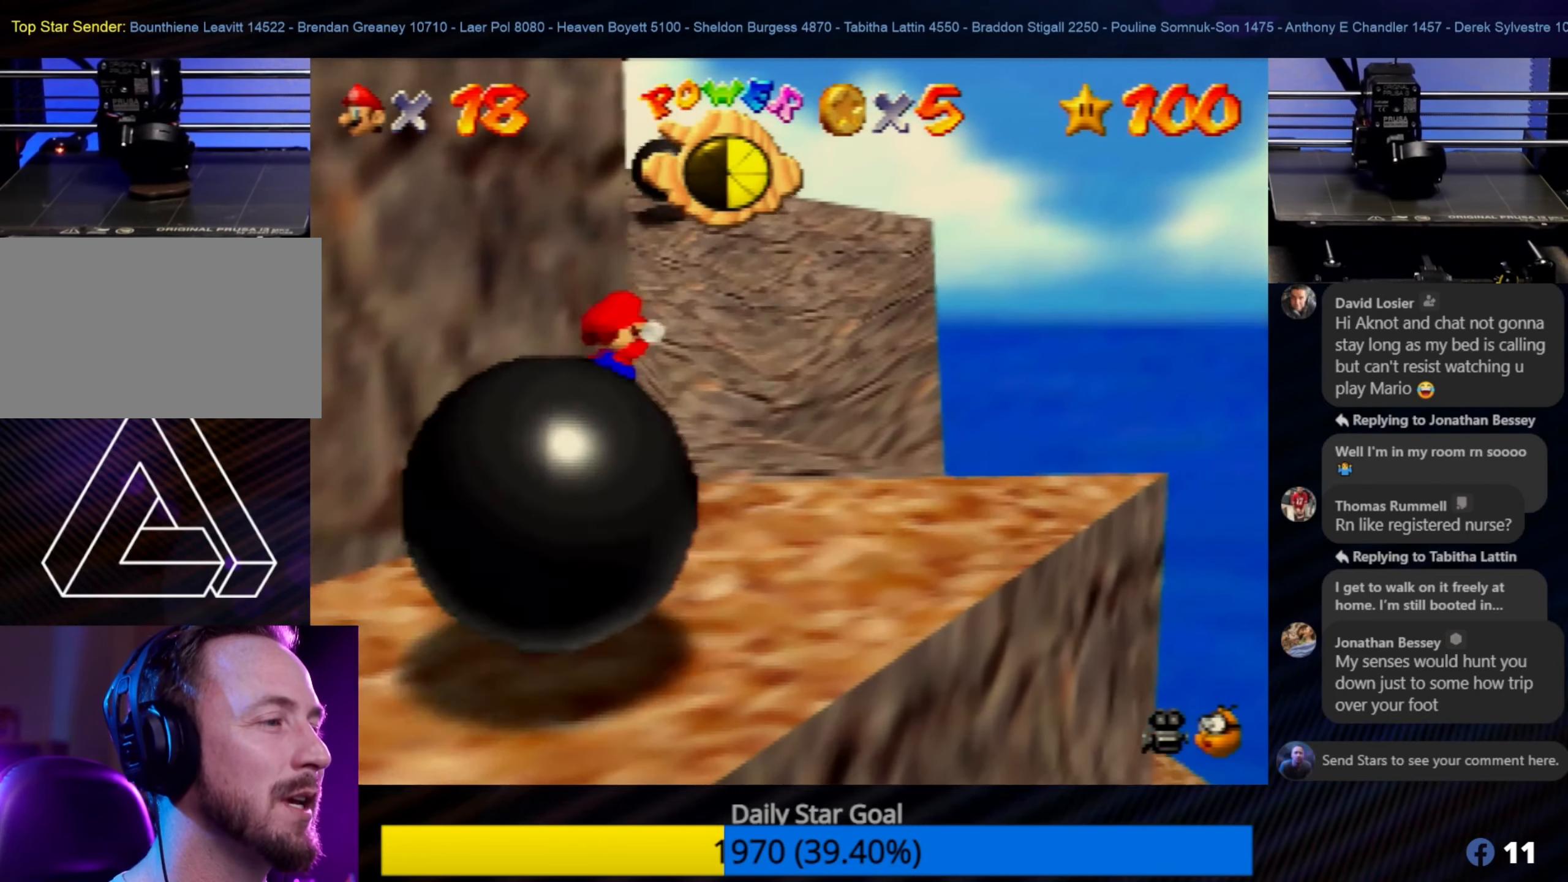
{"buttons": [], "left_stick": "up-left", "events": [[83, "A", "up"], [267, "left_stick", "up"], [383, "left_stick", "up-left"]]}
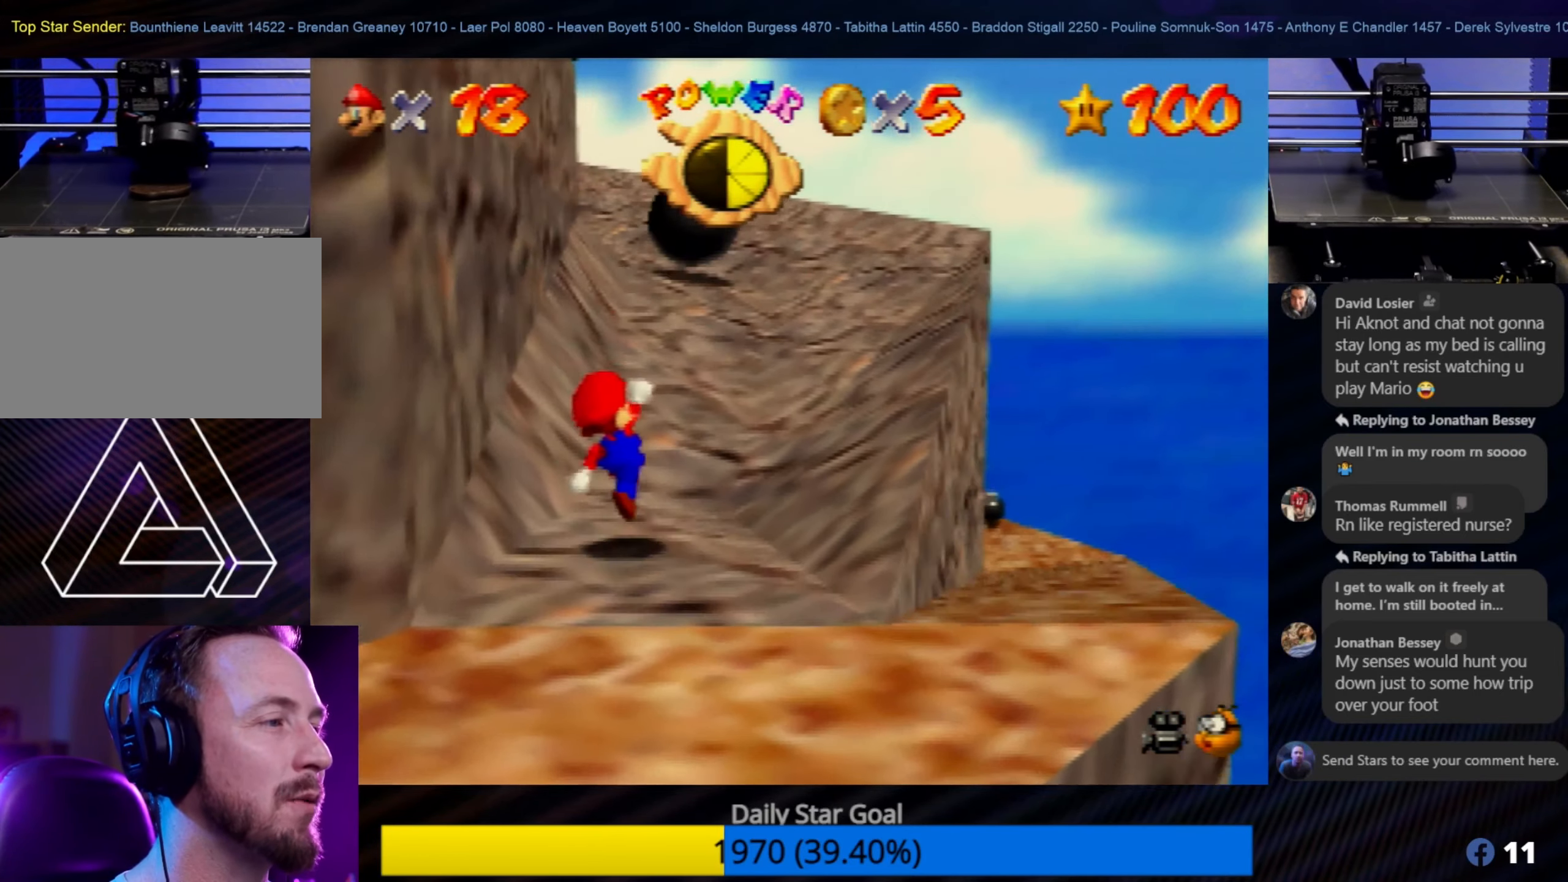
{"buttons": ["A"], "left_stick": "up-left", "events": [[267, "A", "down"]]}
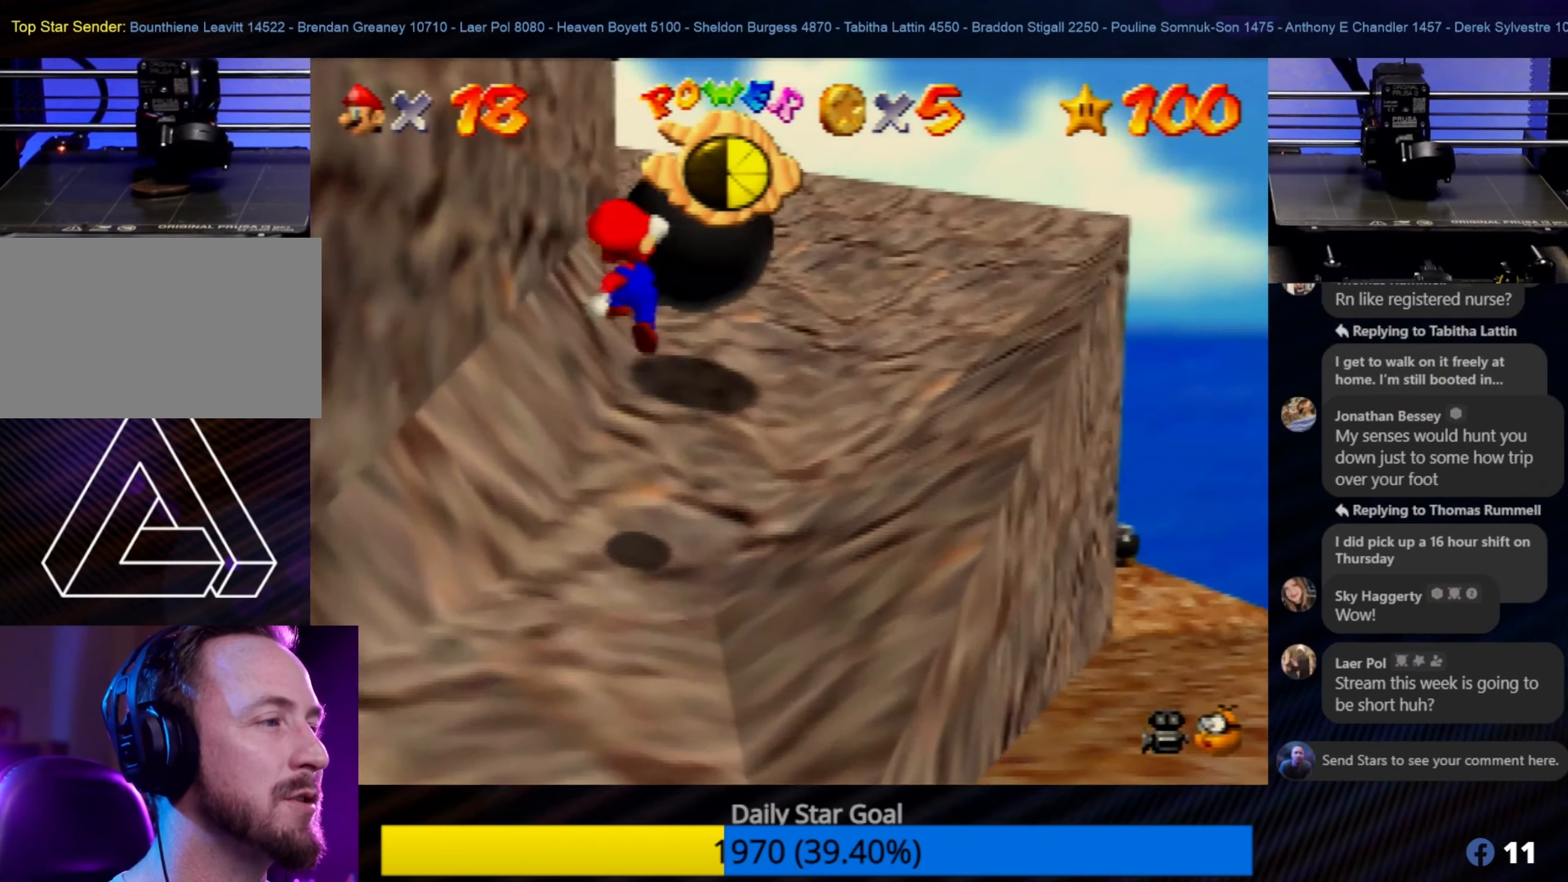
{"buttons": [], "left_stick": "up-left", "events": [[433, "A", "up"]]}
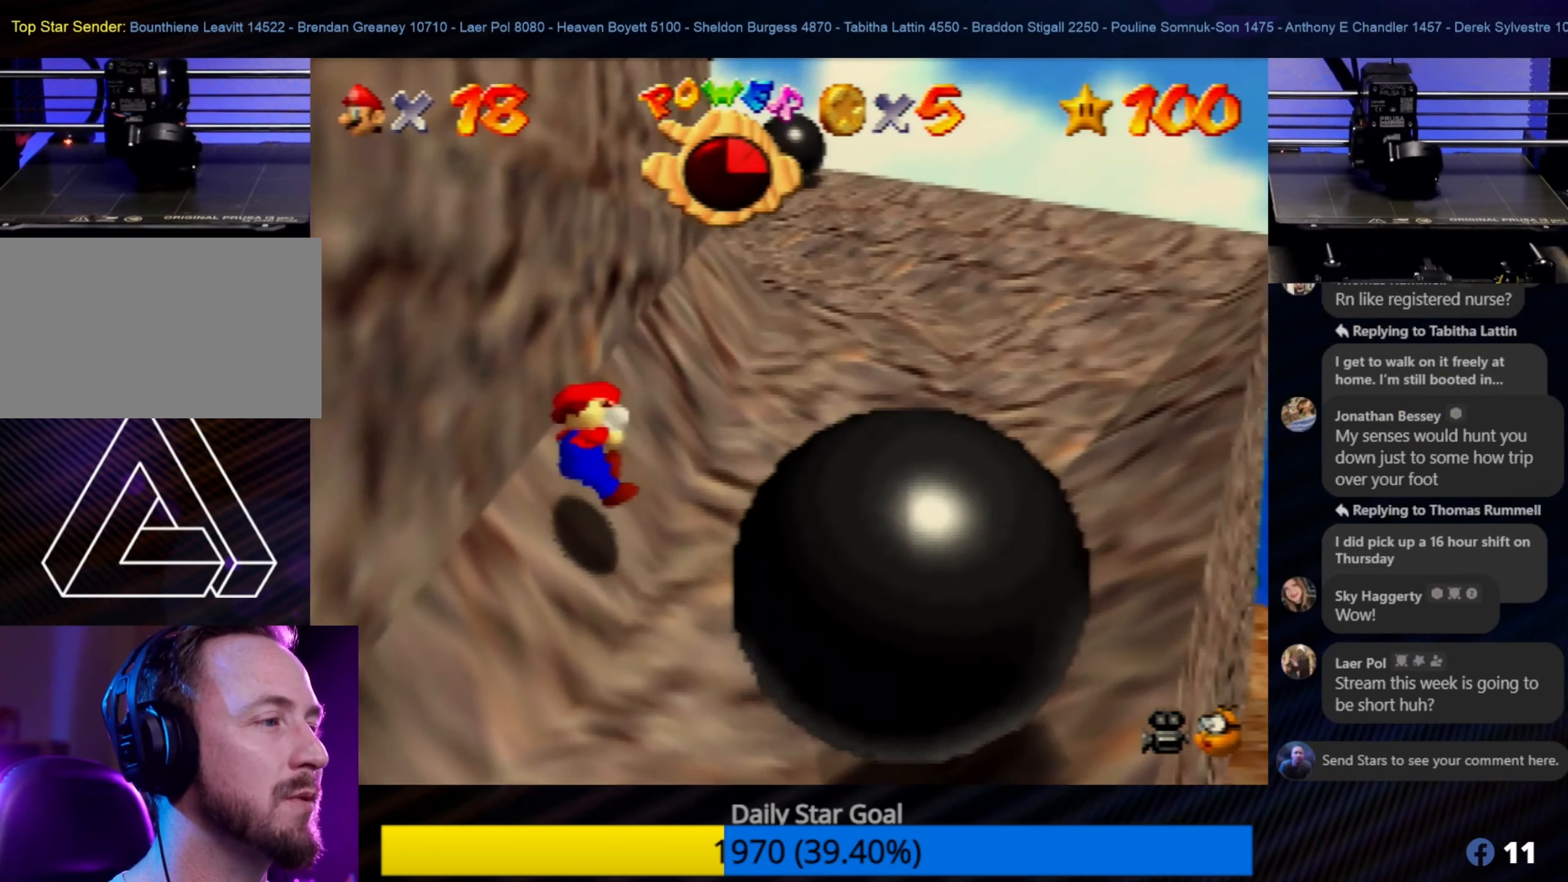
{"buttons": [], "left_stick": "up", "events": [[33, "left_stick", "up"], [300, "A", "down"], [417, "A", "up"]]}
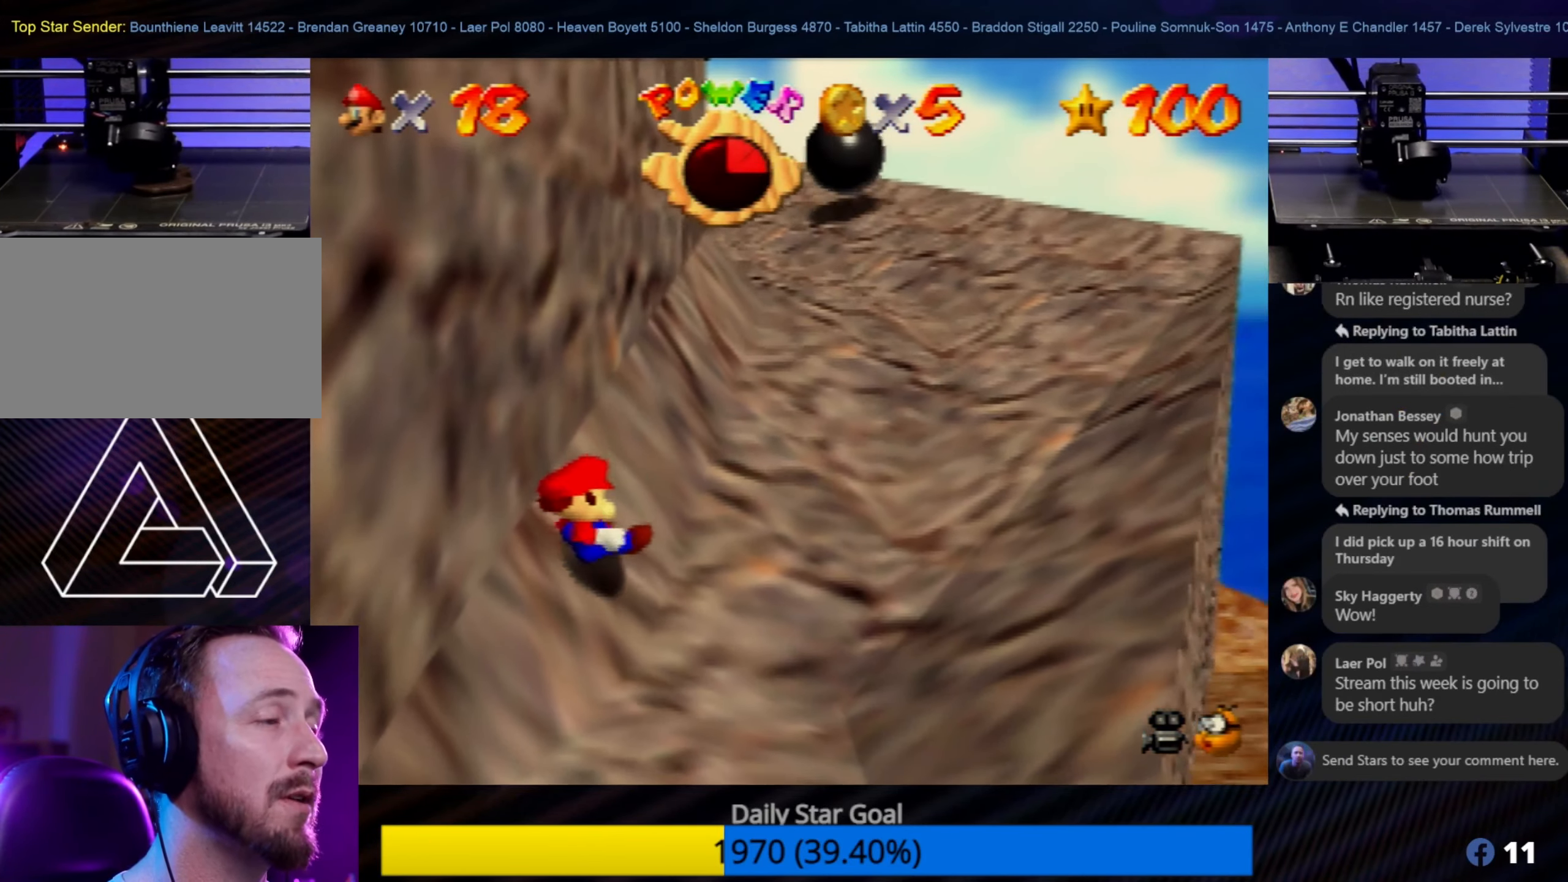
{"buttons": [], "left_stick": "up", "events": []}